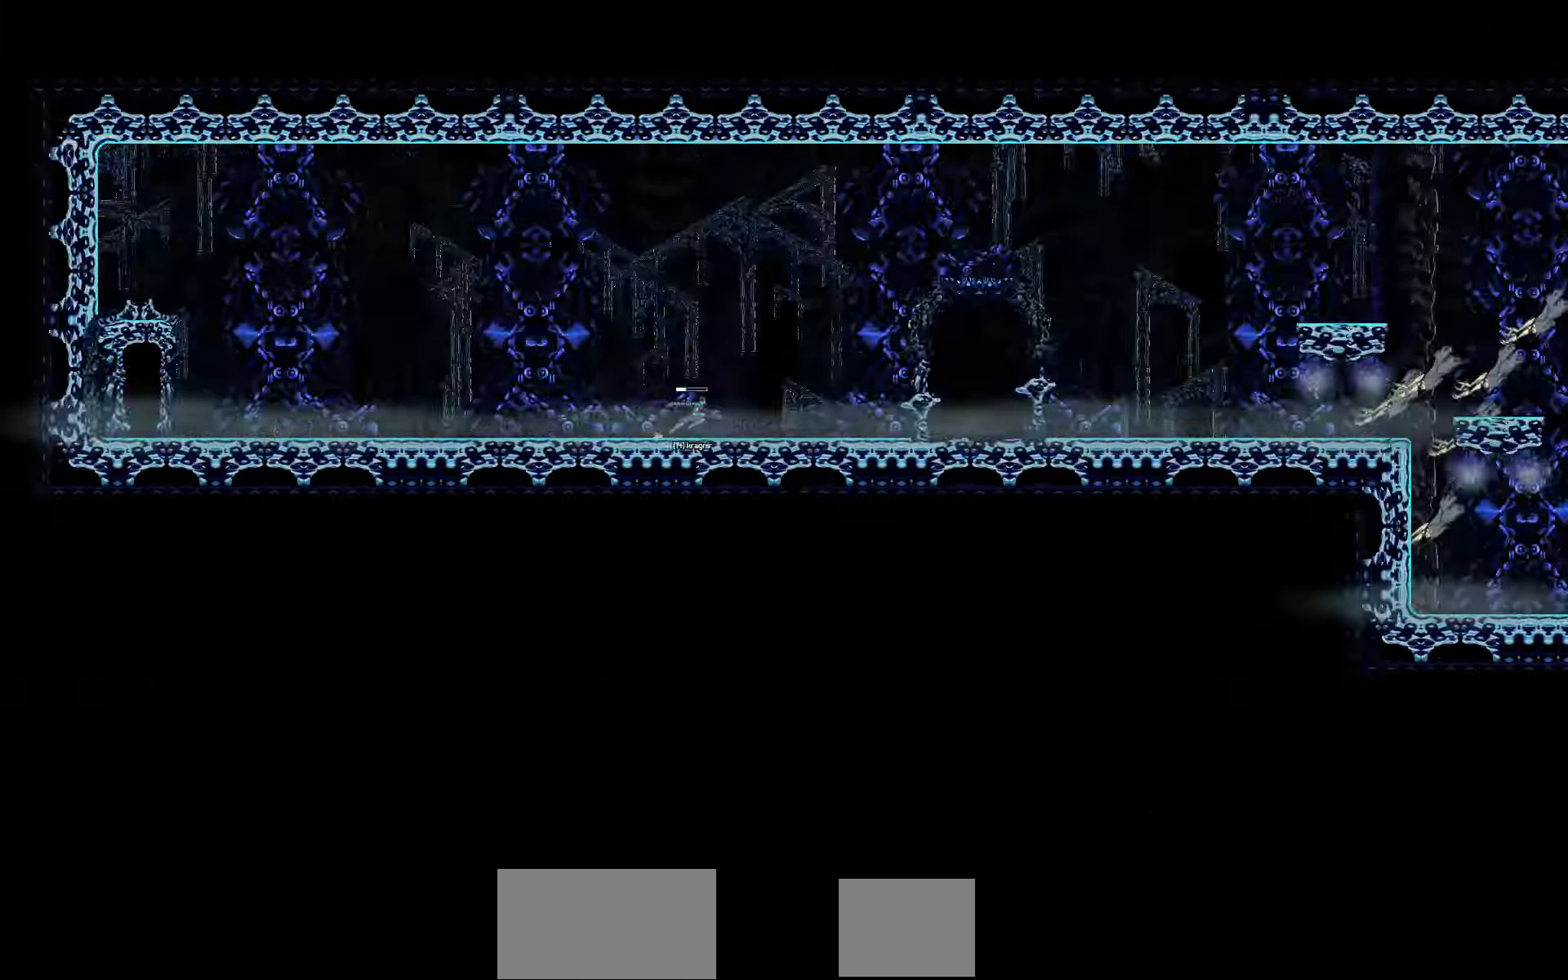
Gameplay with keyboard; each line is a JSON object with the keys held at the frame after it. "events" lists presses ("down") and releases ("up") of "a", "d", "down", "left", "right", "s", "shift", "space", "tab" and "up" between this image and that frame as [ms after this image, input, new state], when the widget could be followed in between. No other keys are recorded. Mouse input is not recorded.
{"keys": [], "events": [[300, "right", "up"]]}
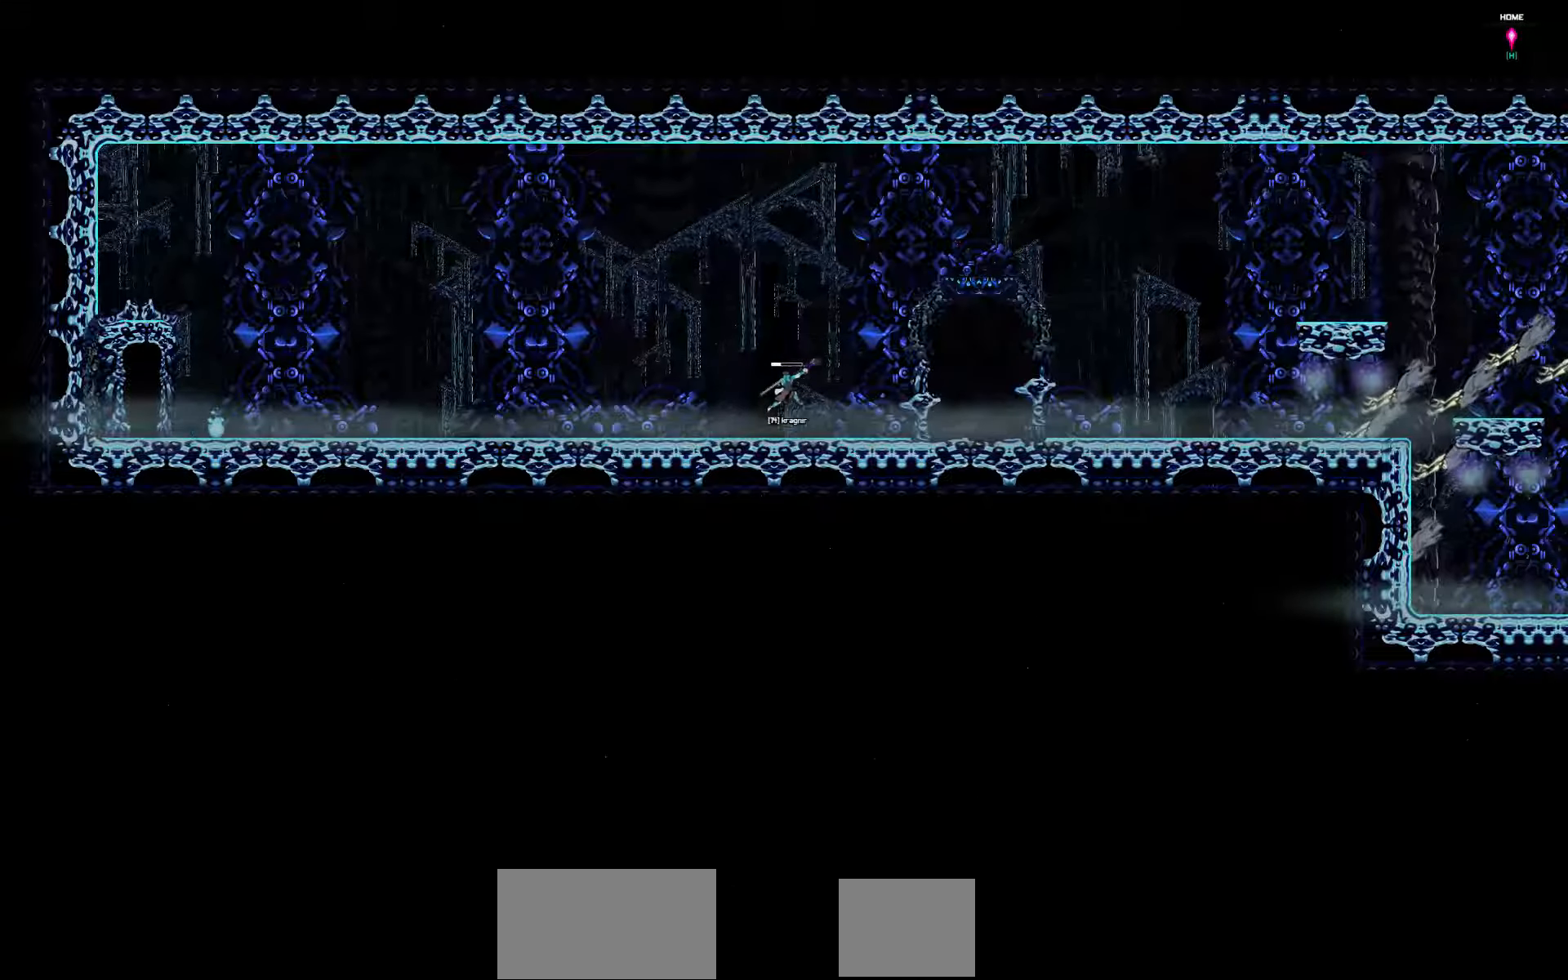
{"keys": ["right"], "events": [[133, "right", "down"]]}
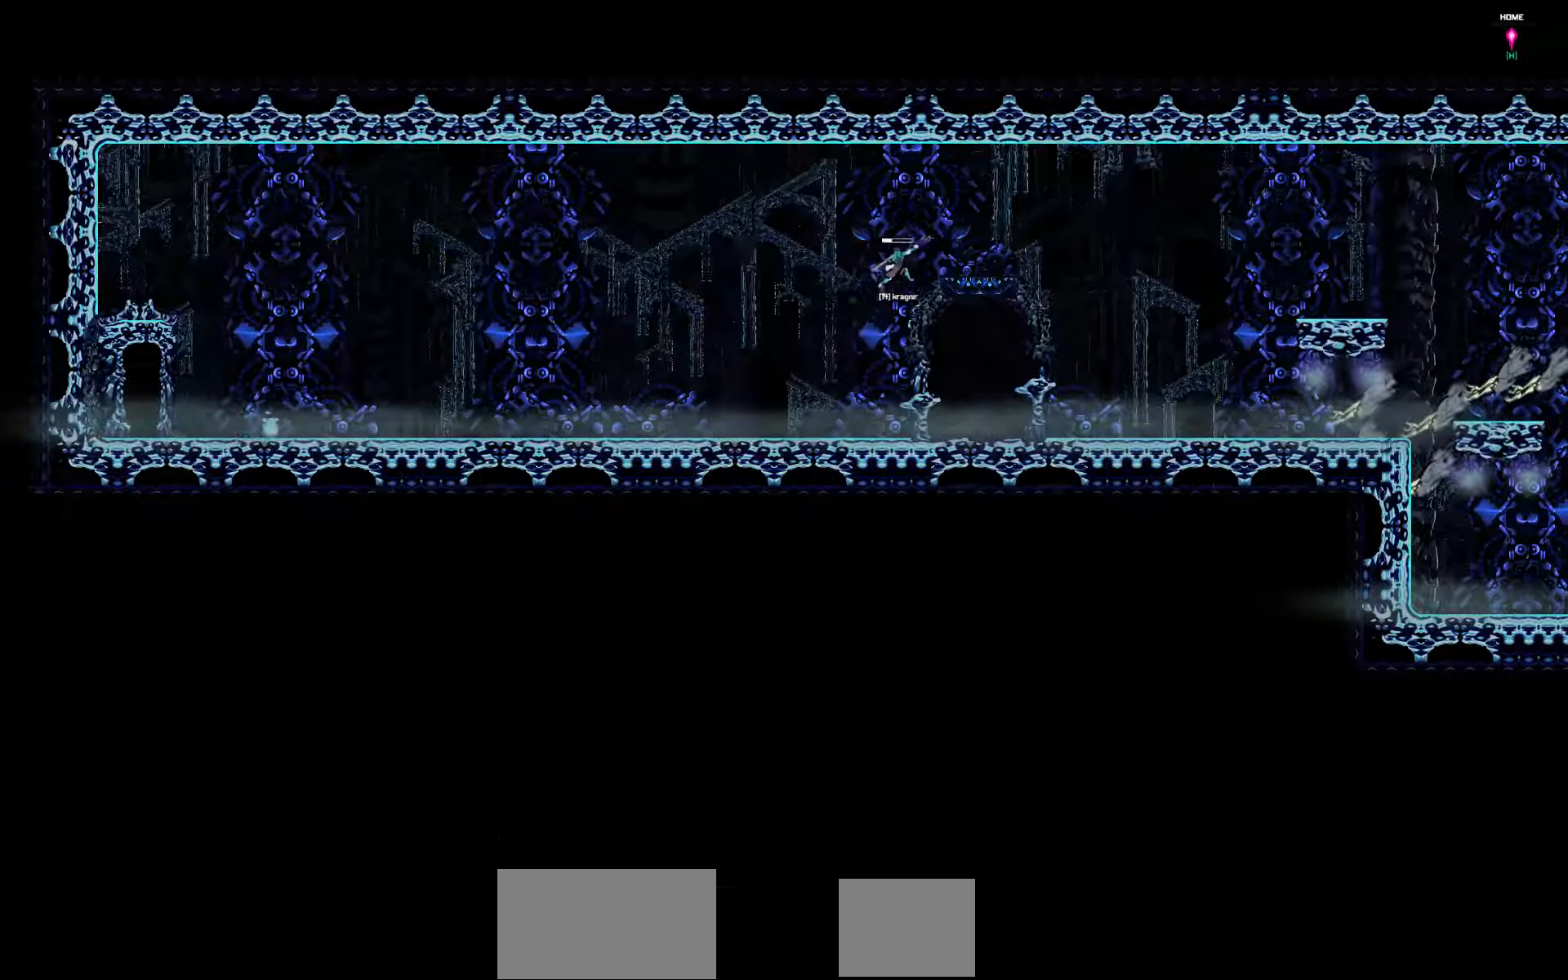
{"keys": ["right"], "events": []}
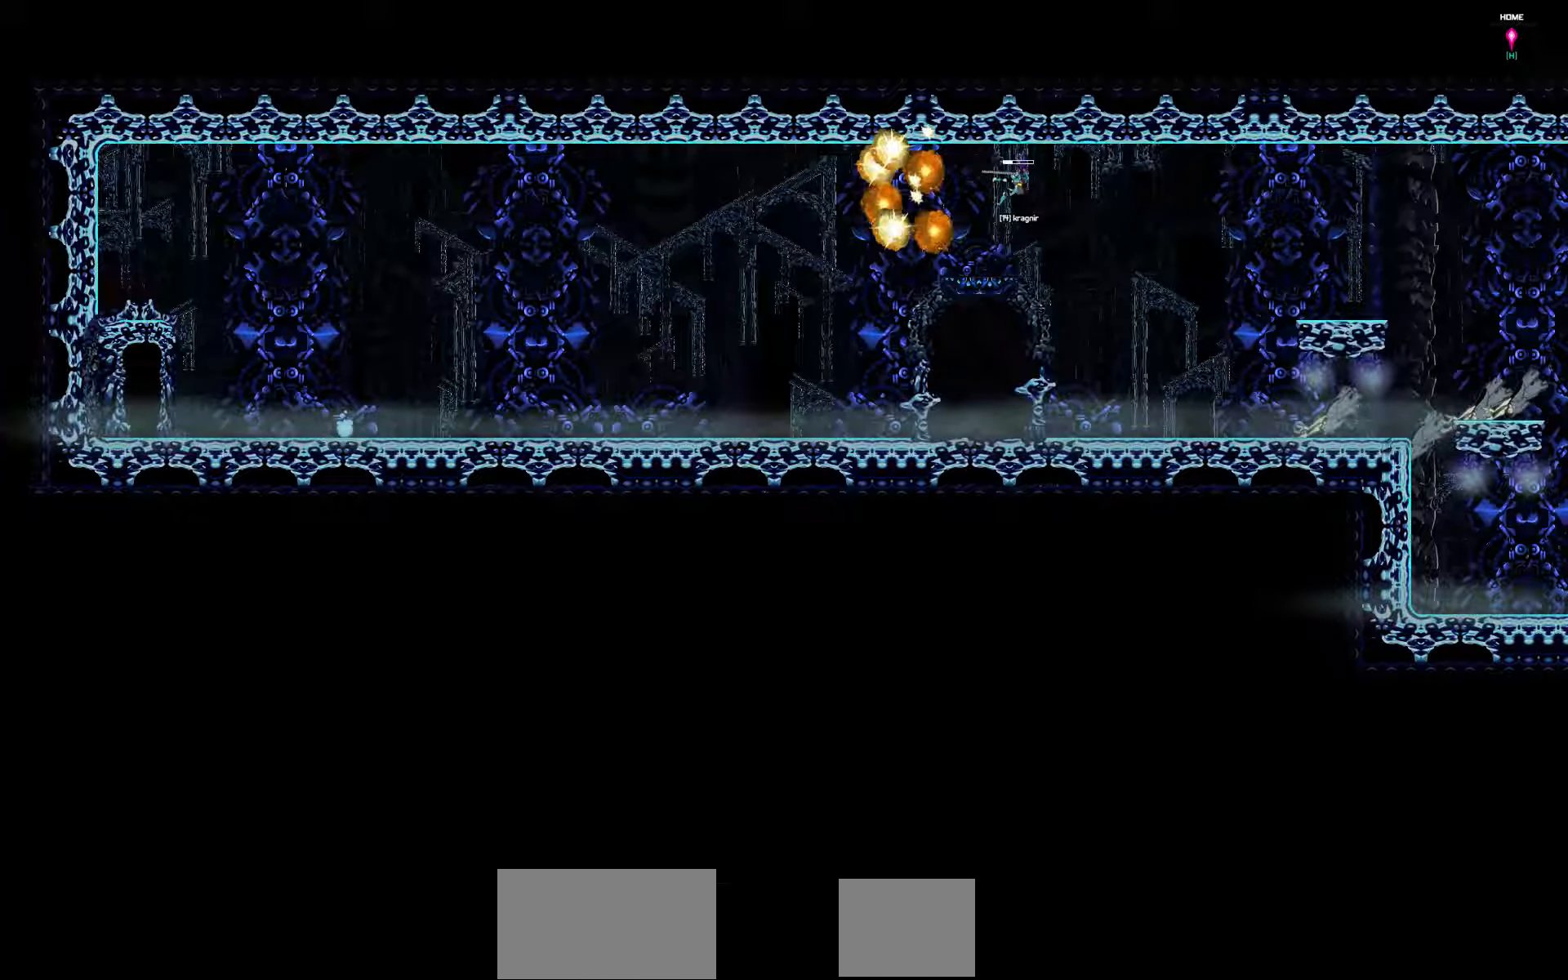
{"keys": ["right"], "events": []}
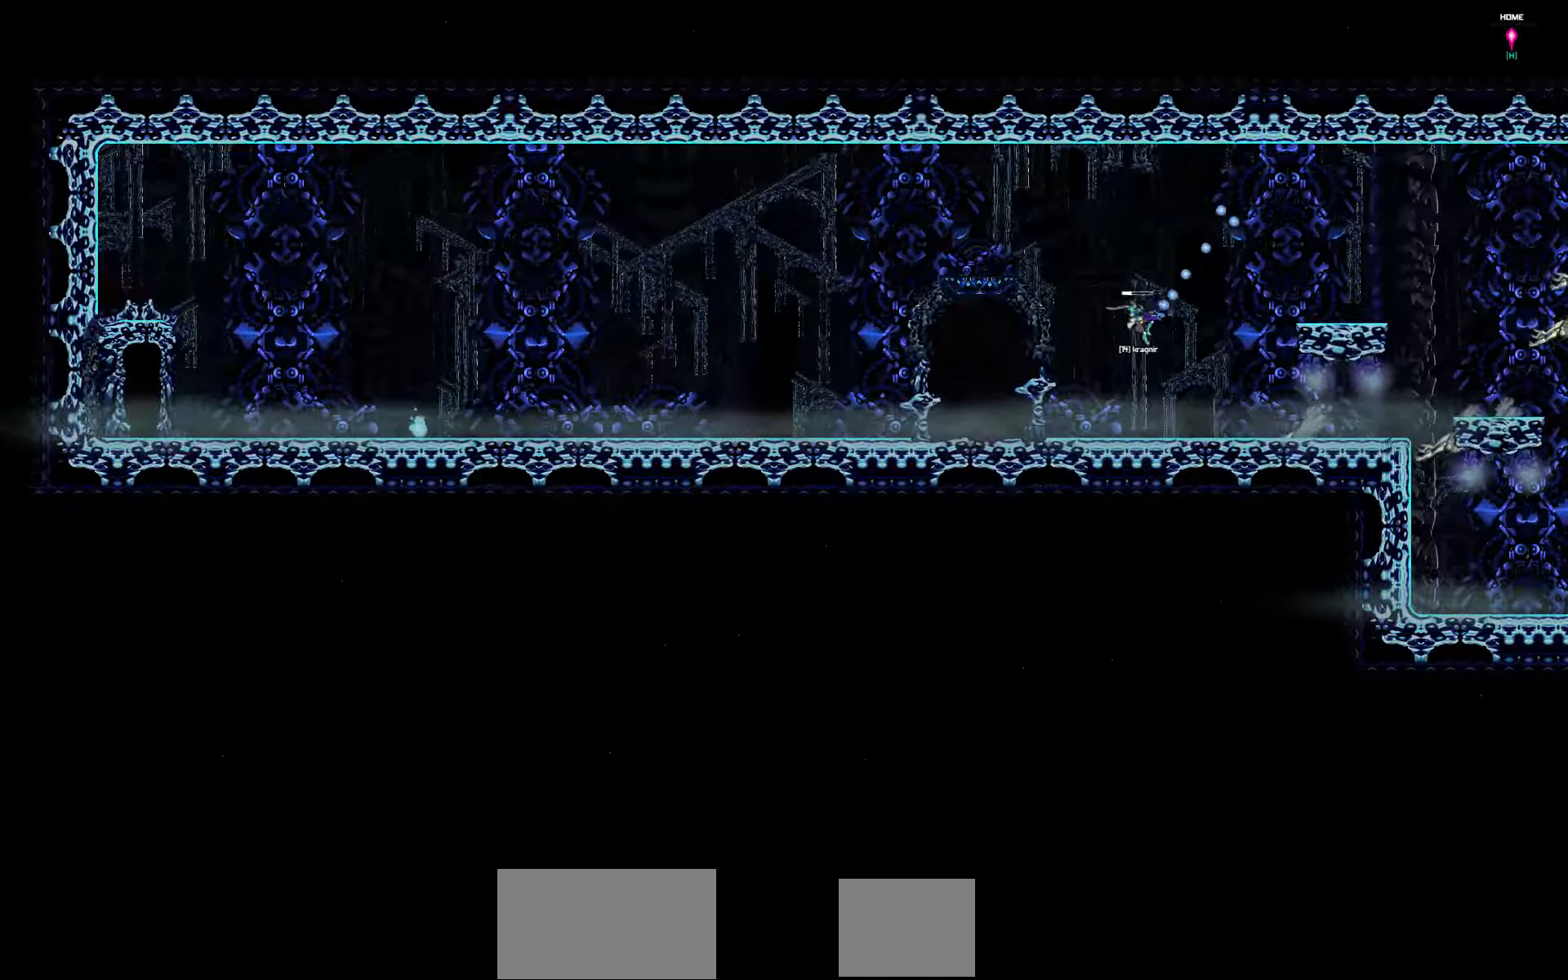
{"keys": ["right"], "events": []}
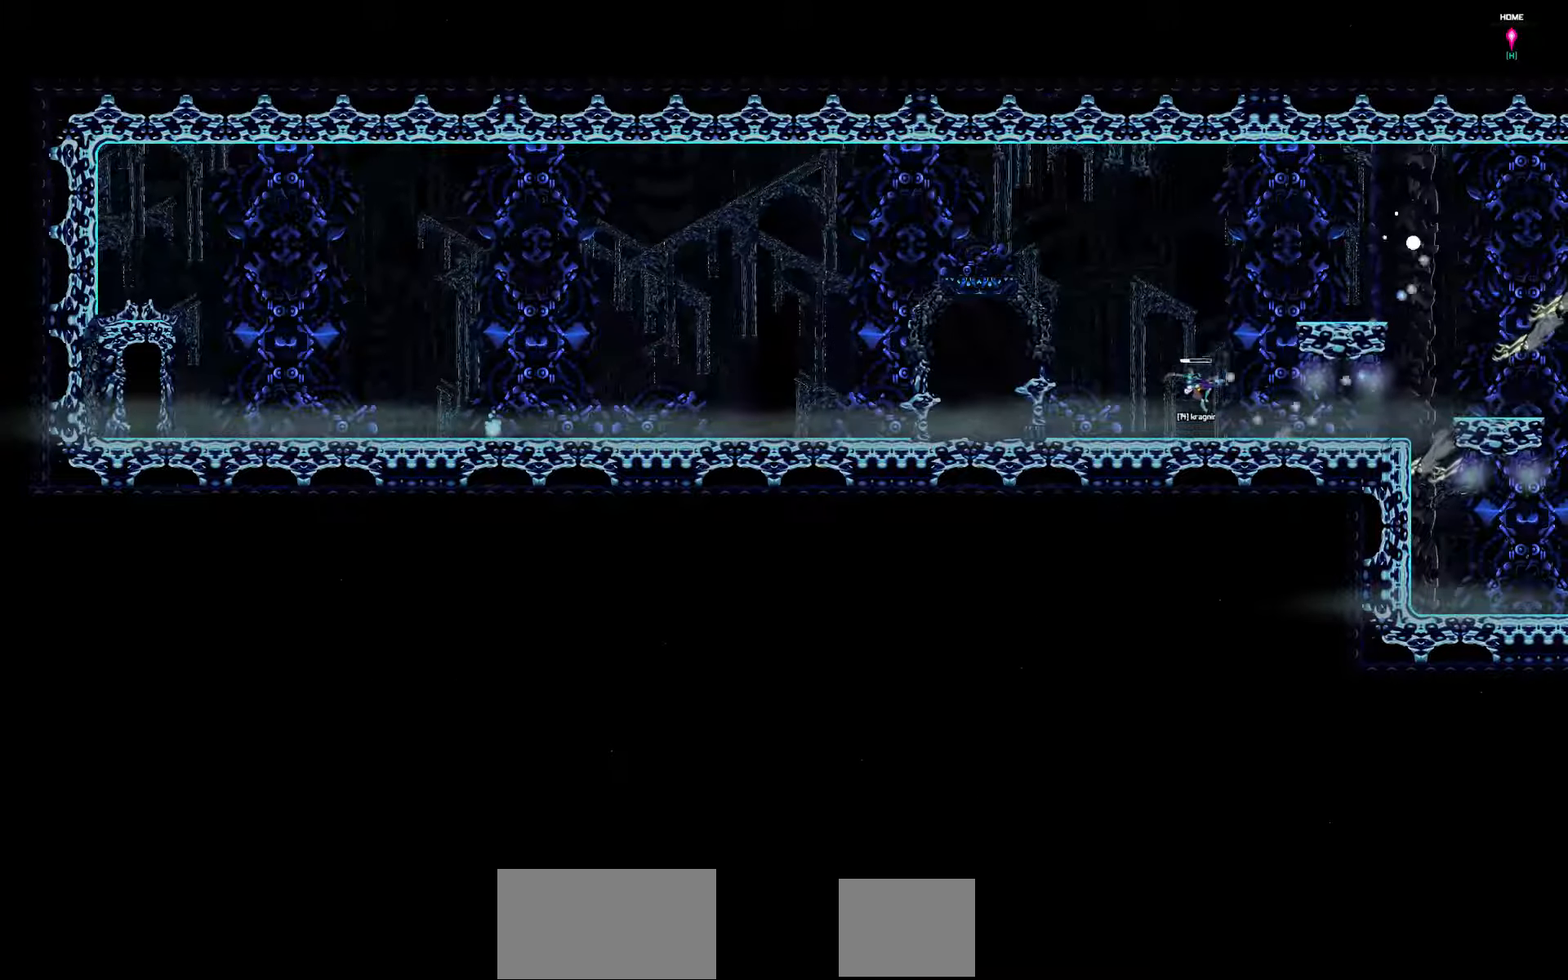
{"keys": ["right"], "events": []}
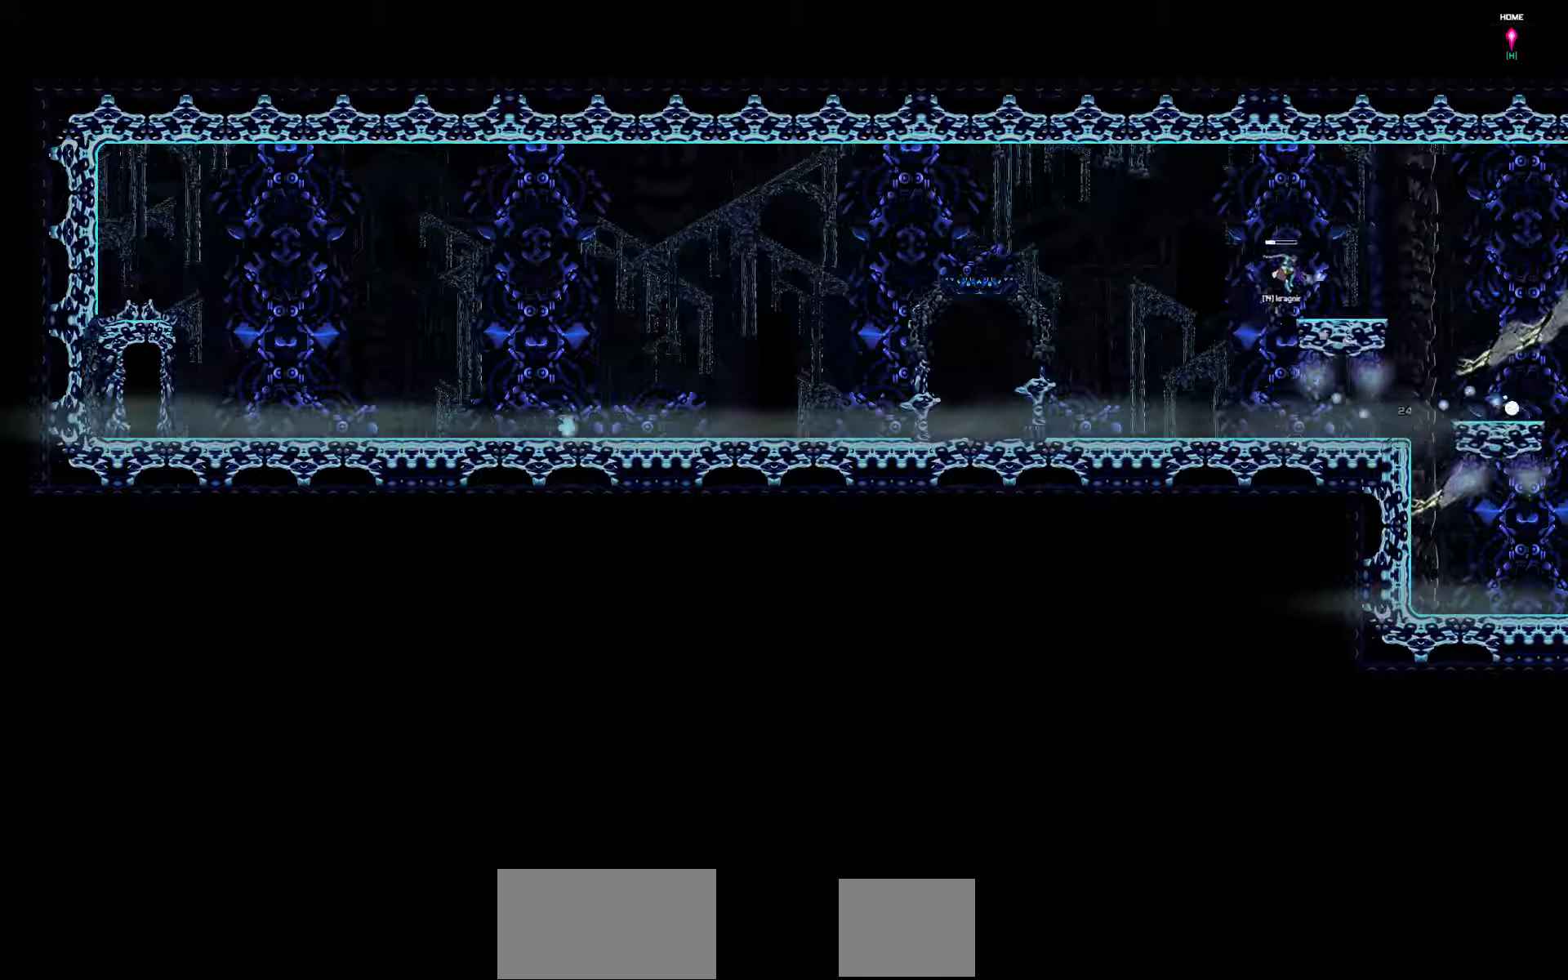
{"keys": ["right"], "events": []}
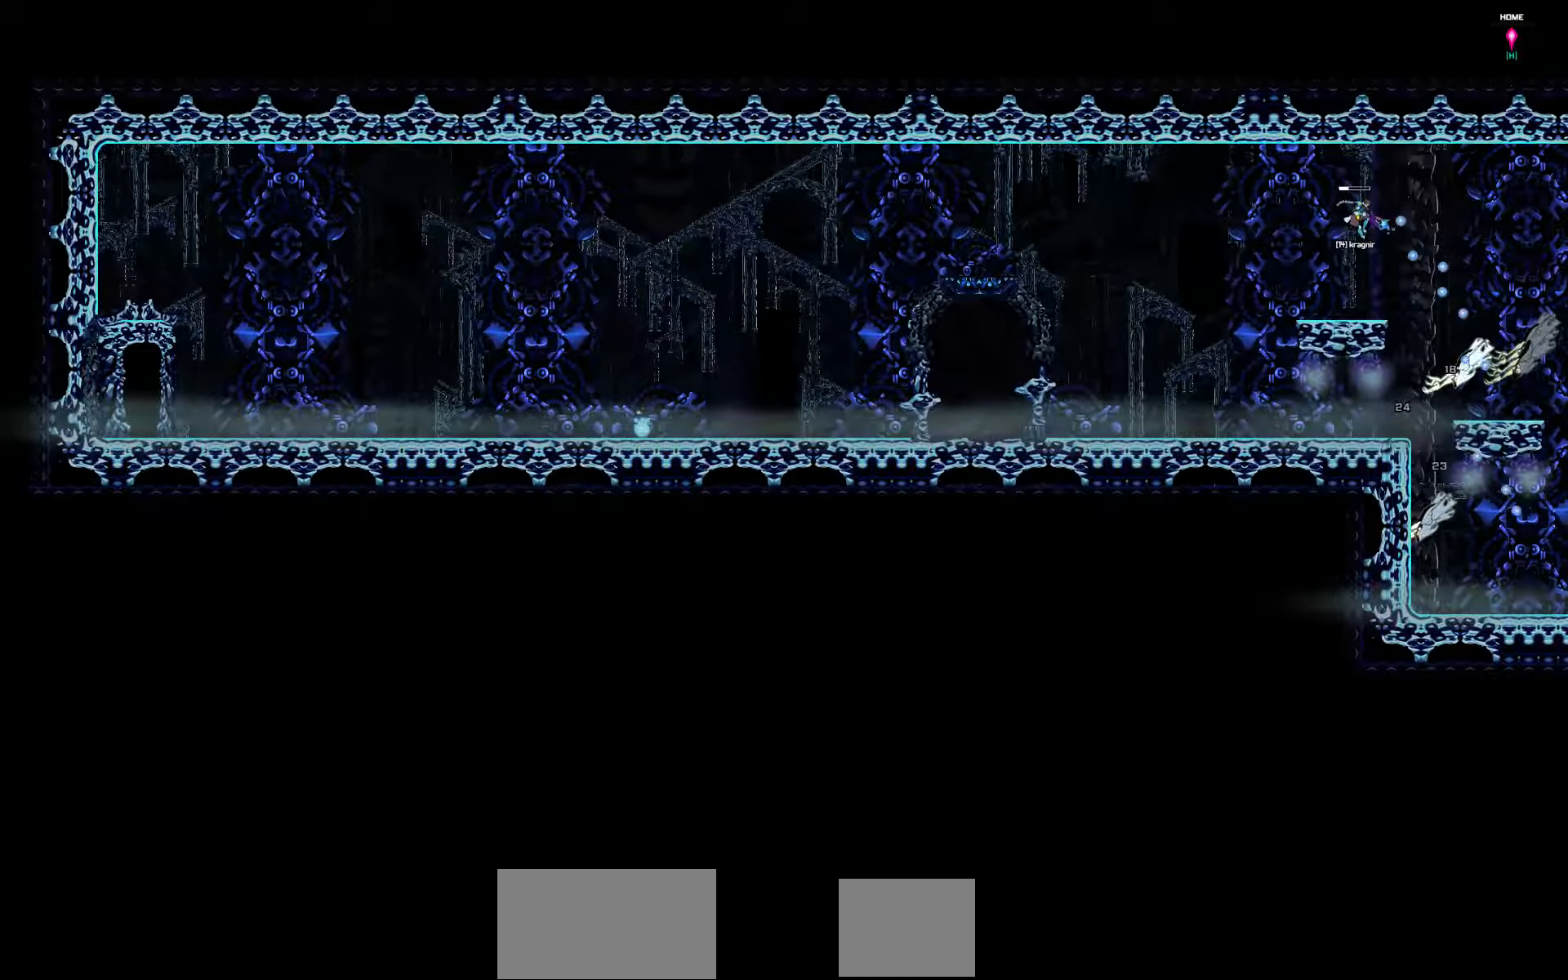
{"keys": ["right"], "events": []}
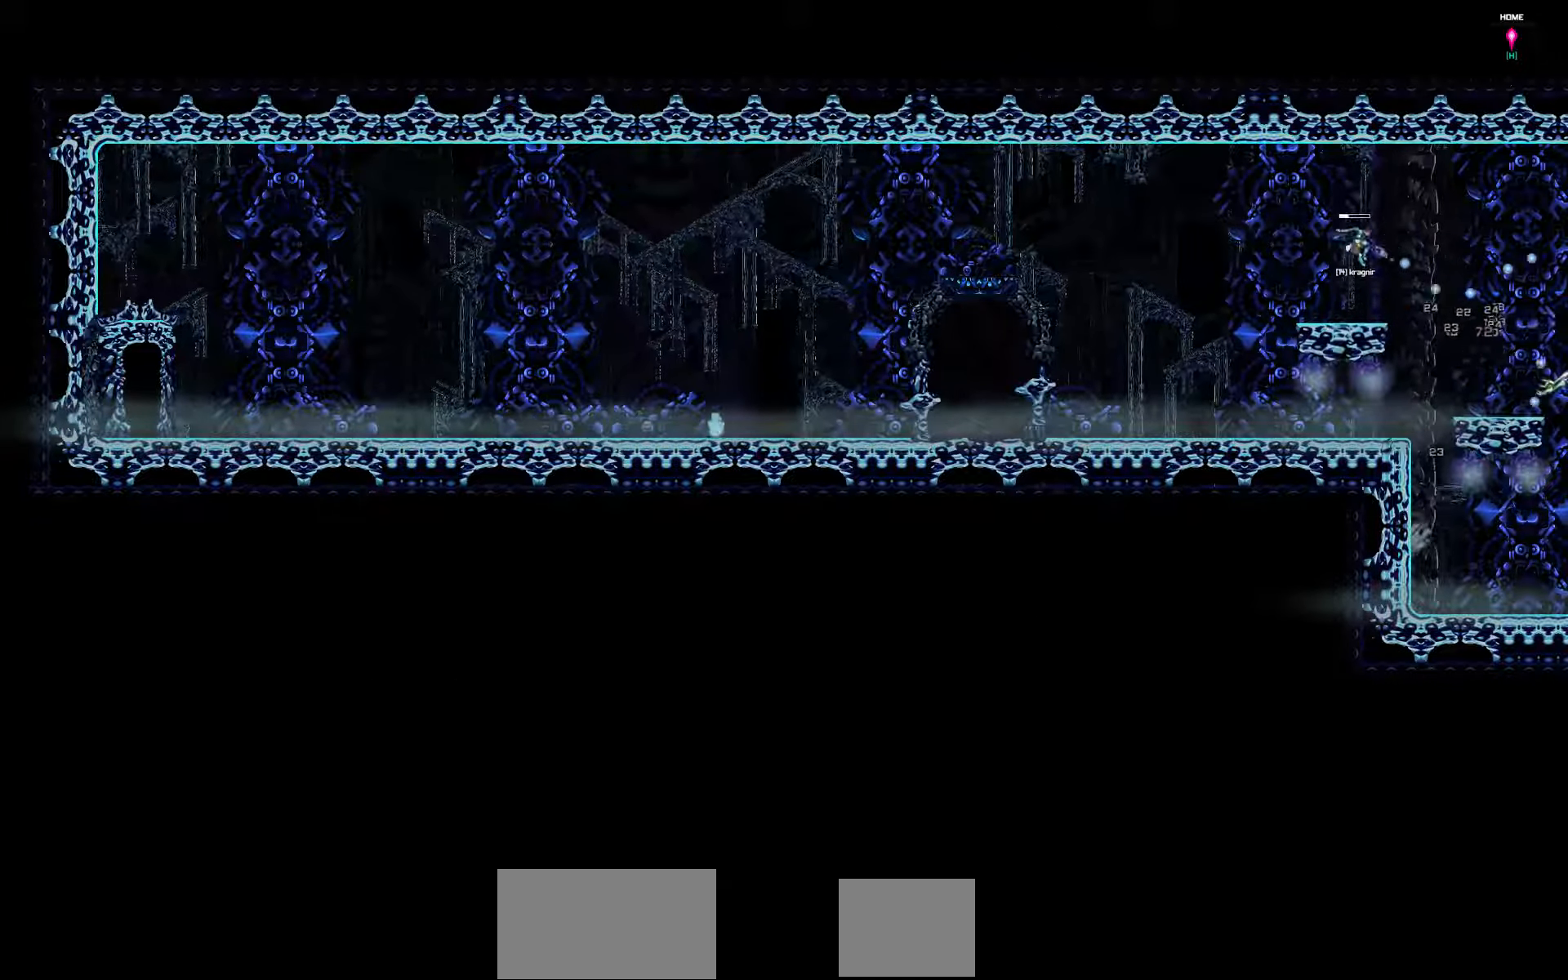
{"keys": ["right"], "events": []}
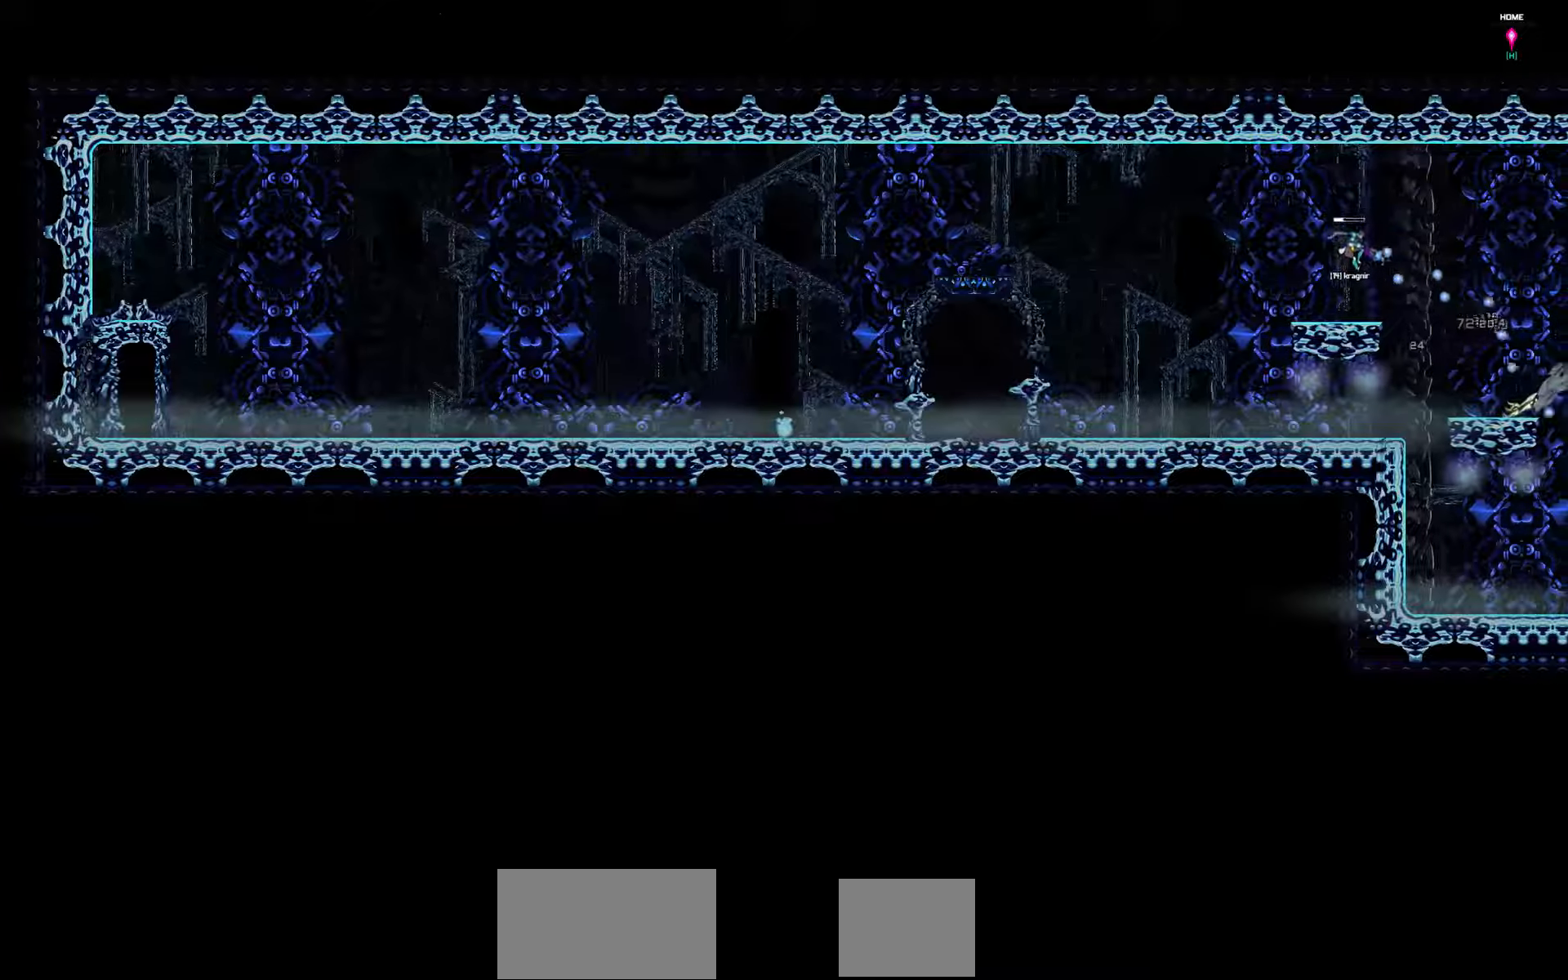
{"keys": ["right"], "events": []}
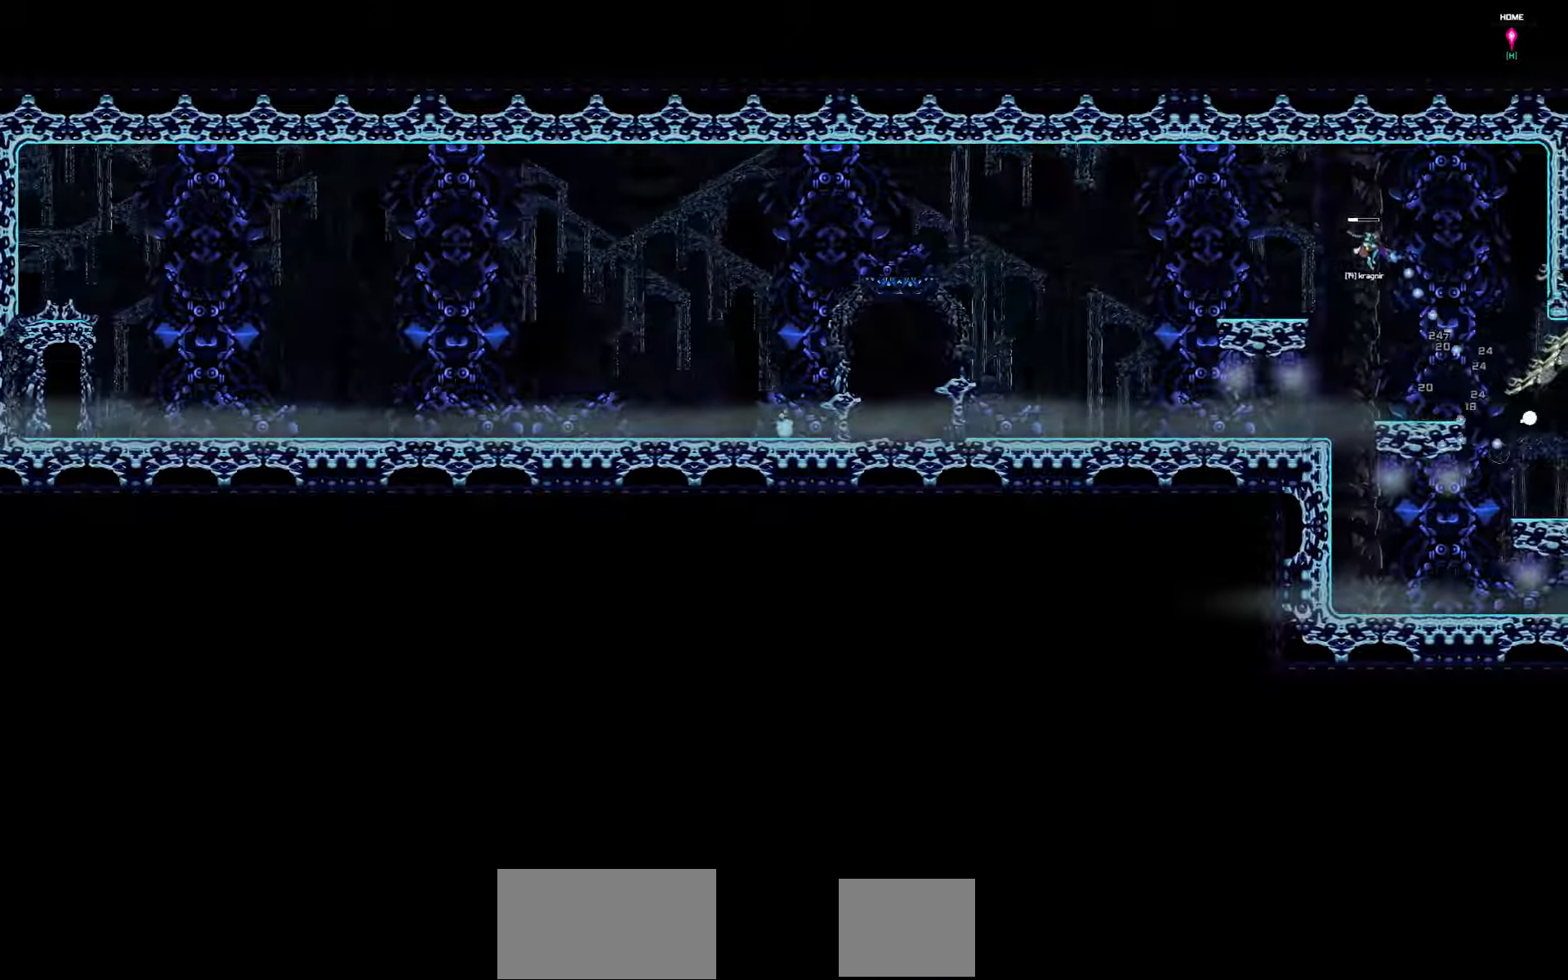
{"keys": ["right"], "events": []}
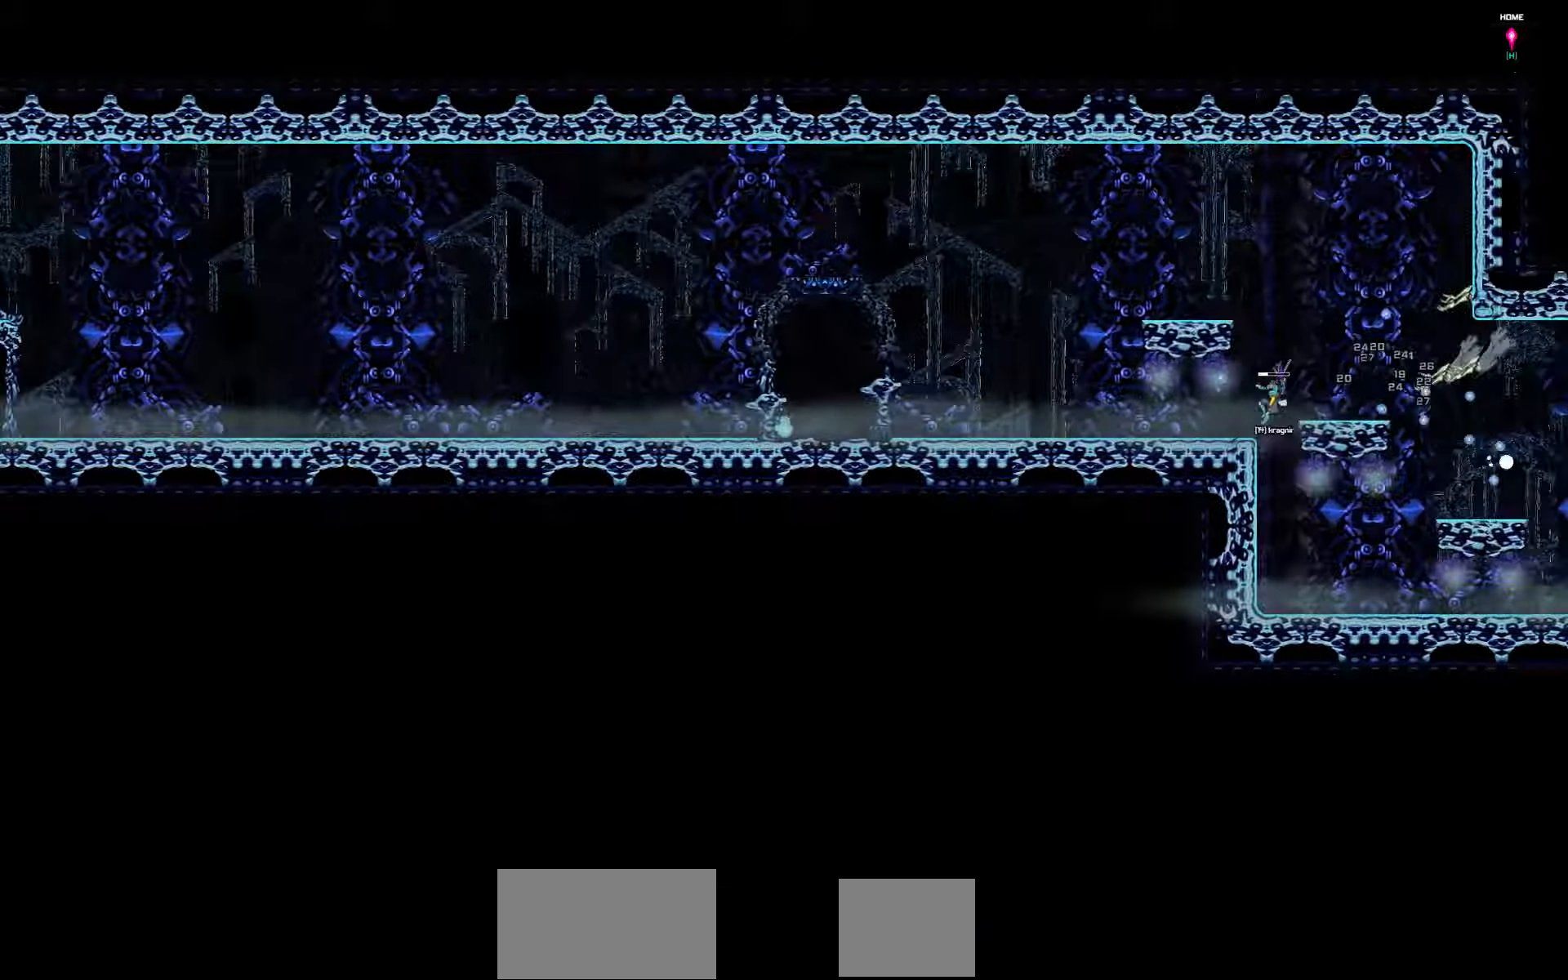
{"keys": ["right"], "events": []}
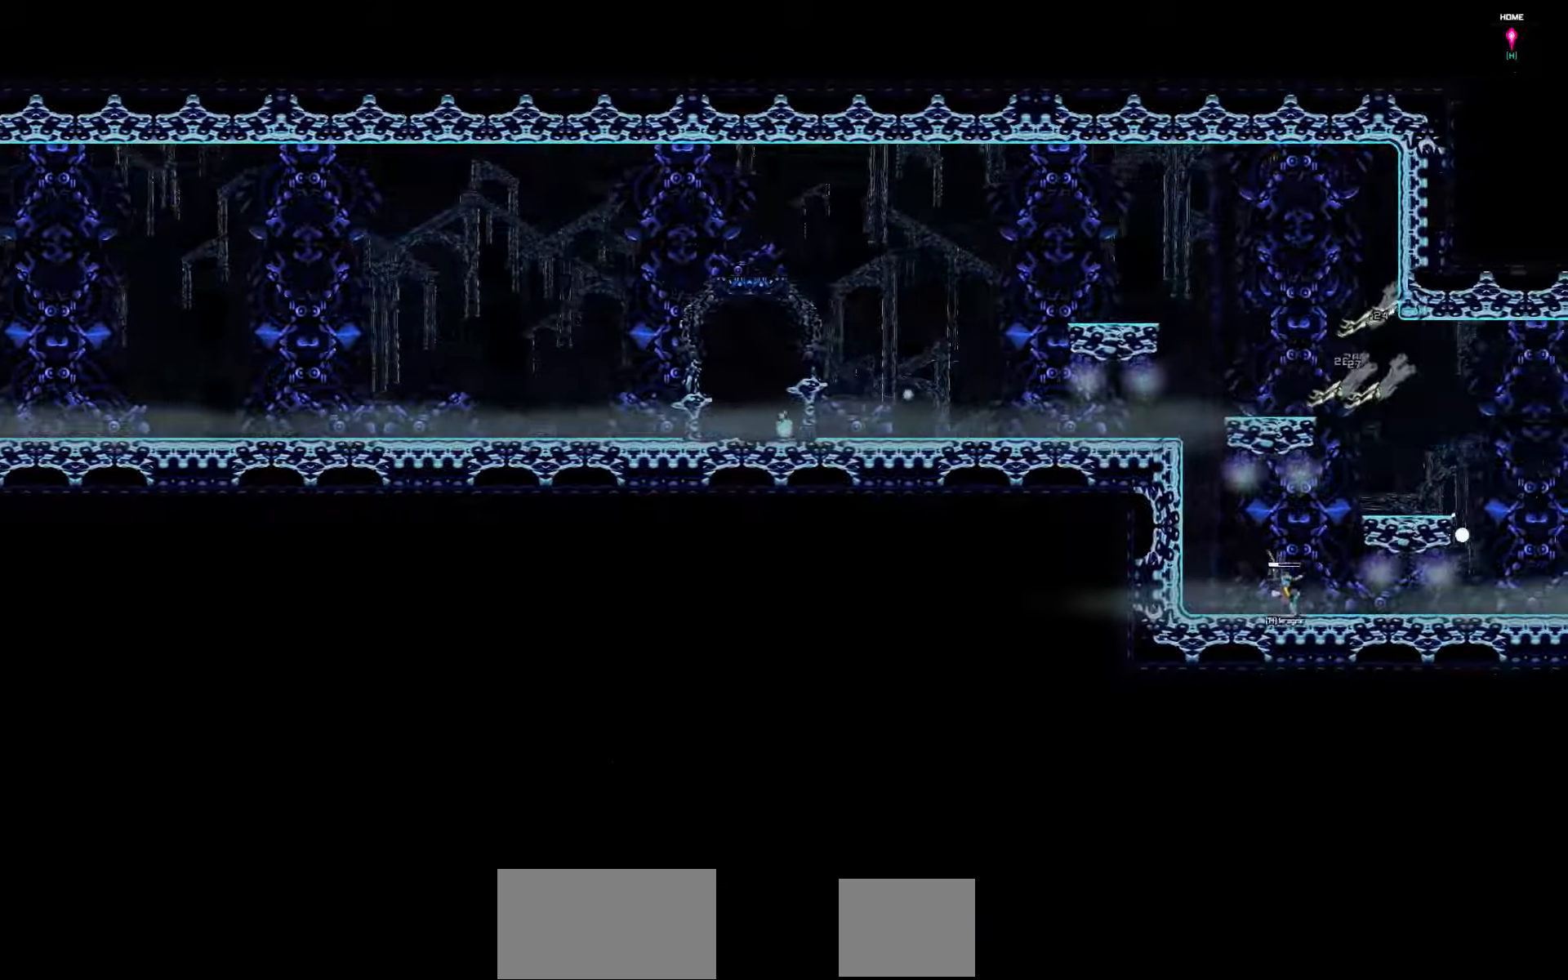
{"keys": ["right"], "events": []}
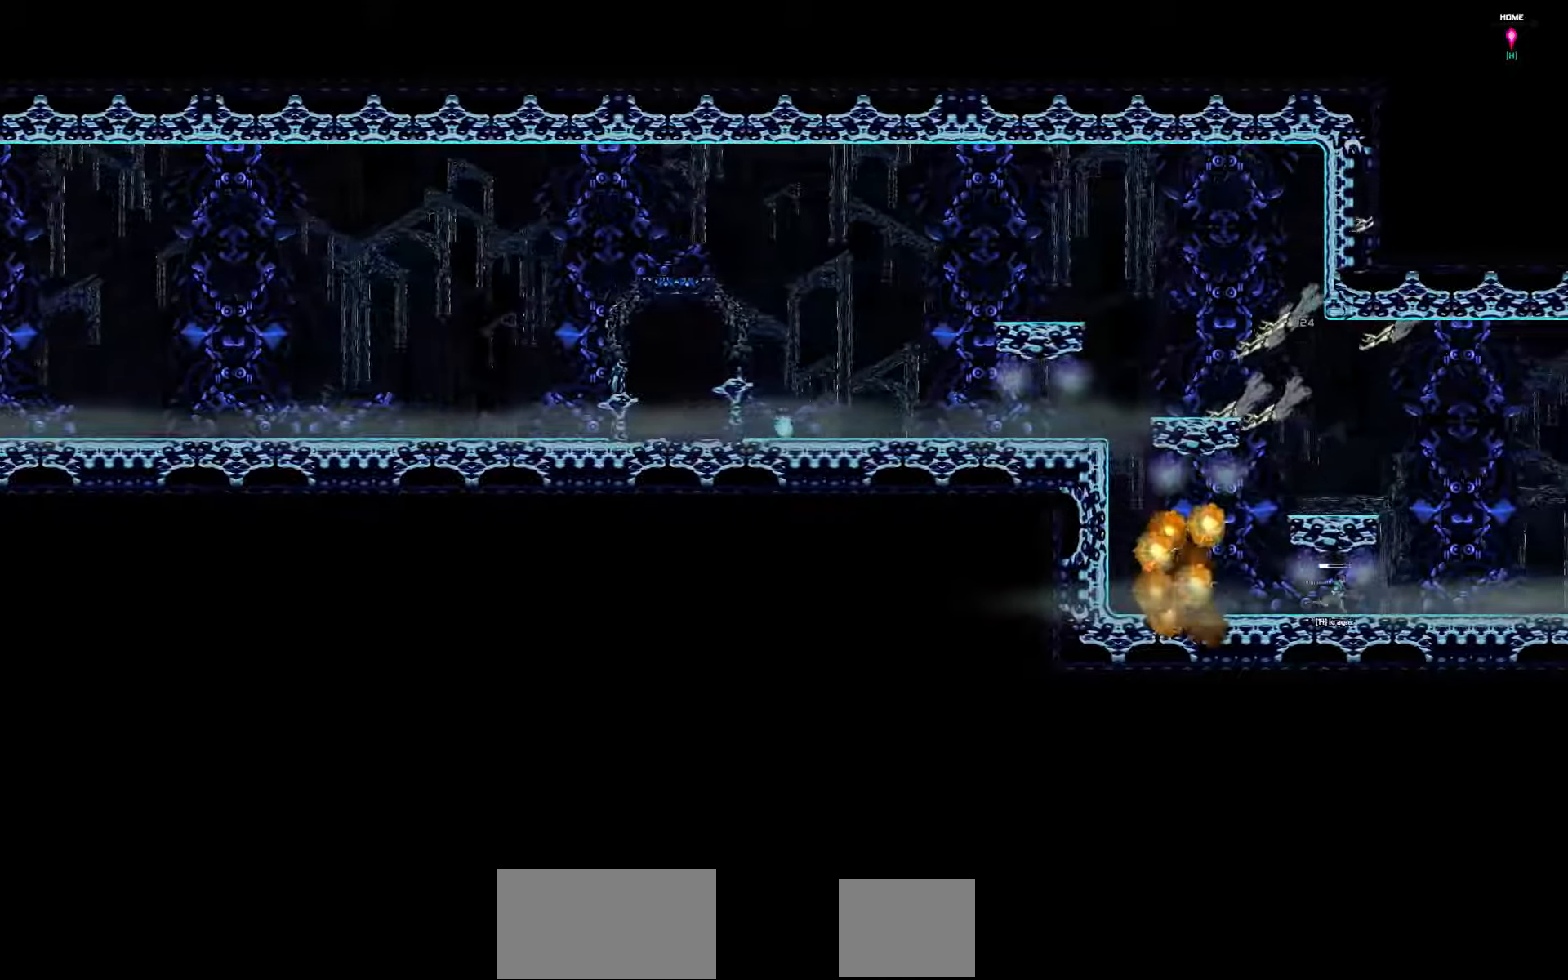
{"keys": ["right"], "events": []}
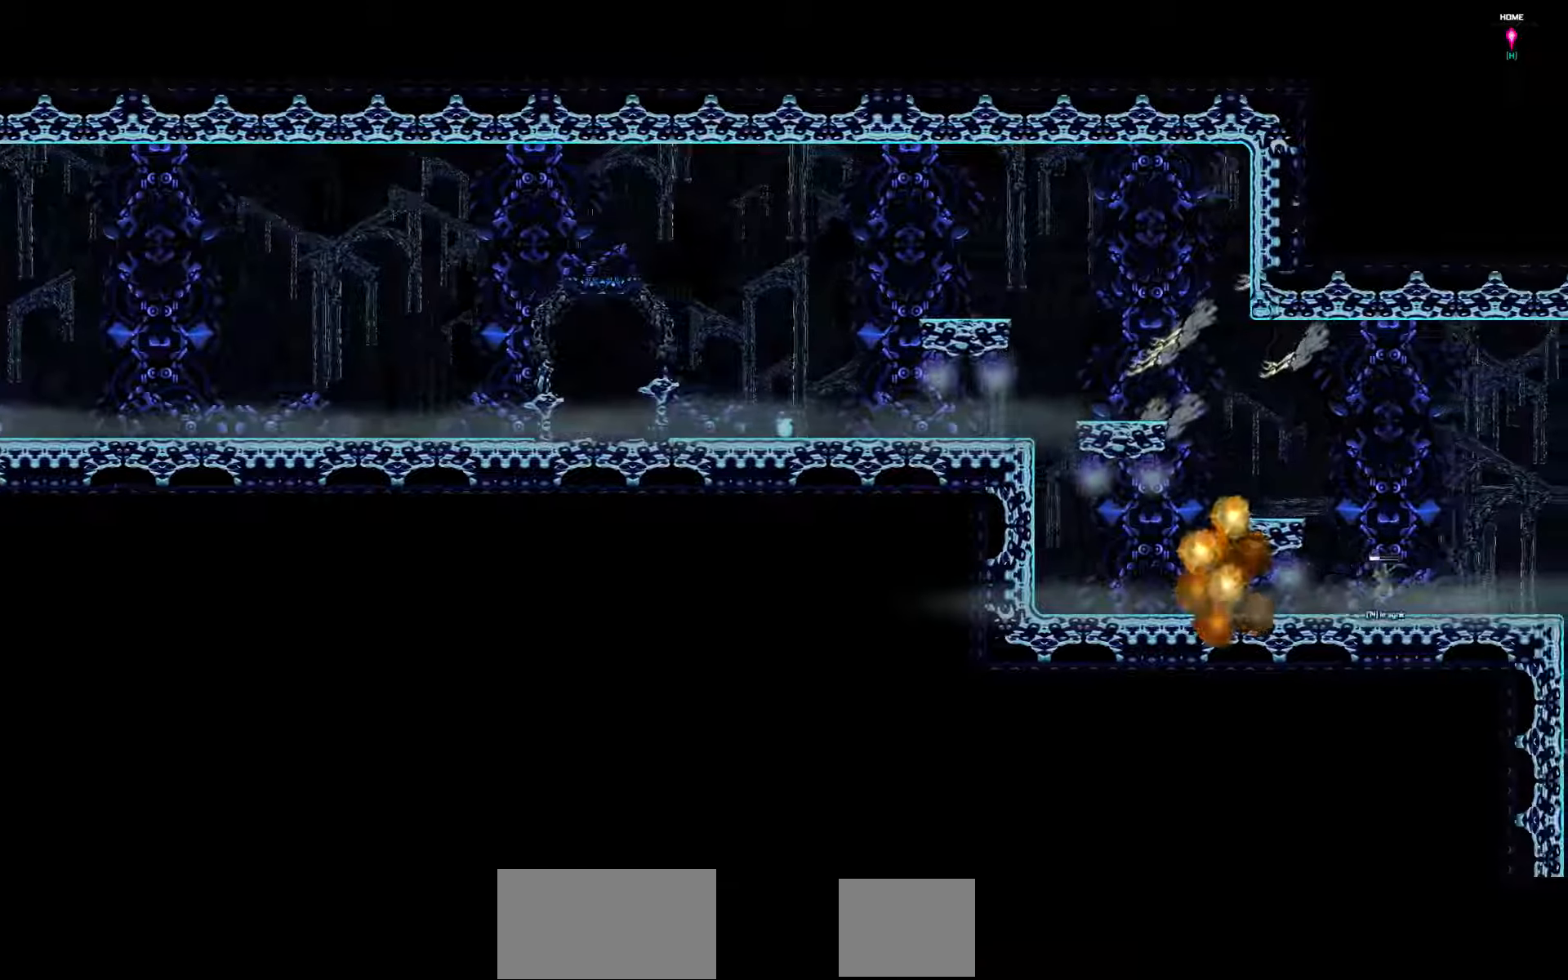
{"keys": ["right"], "events": []}
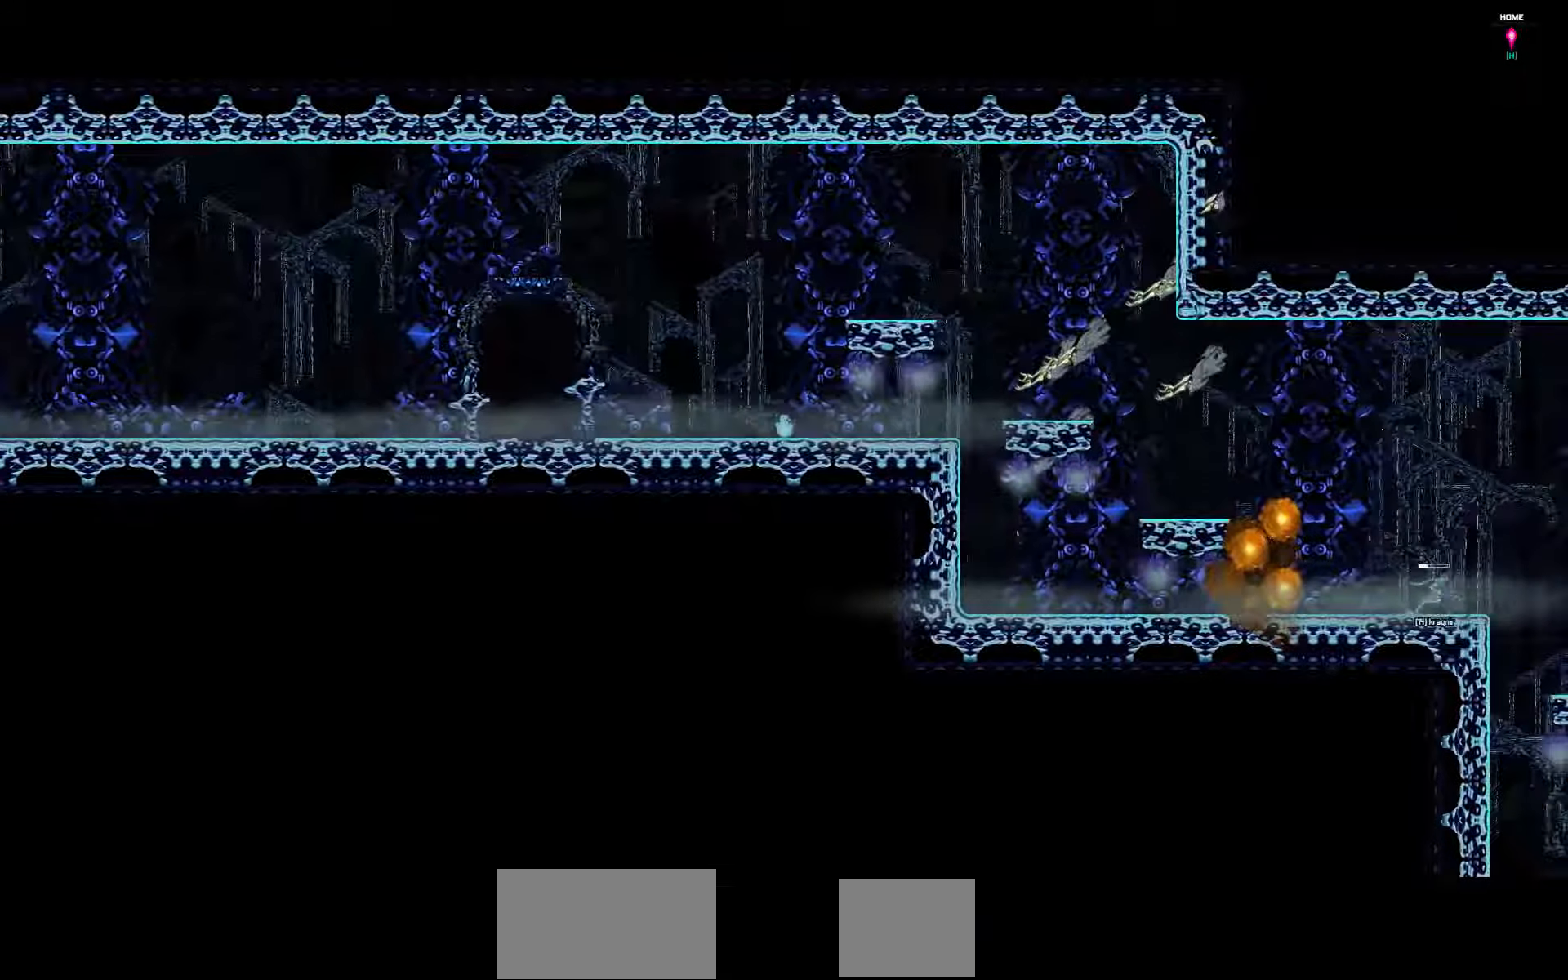
{"keys": ["right"], "events": []}
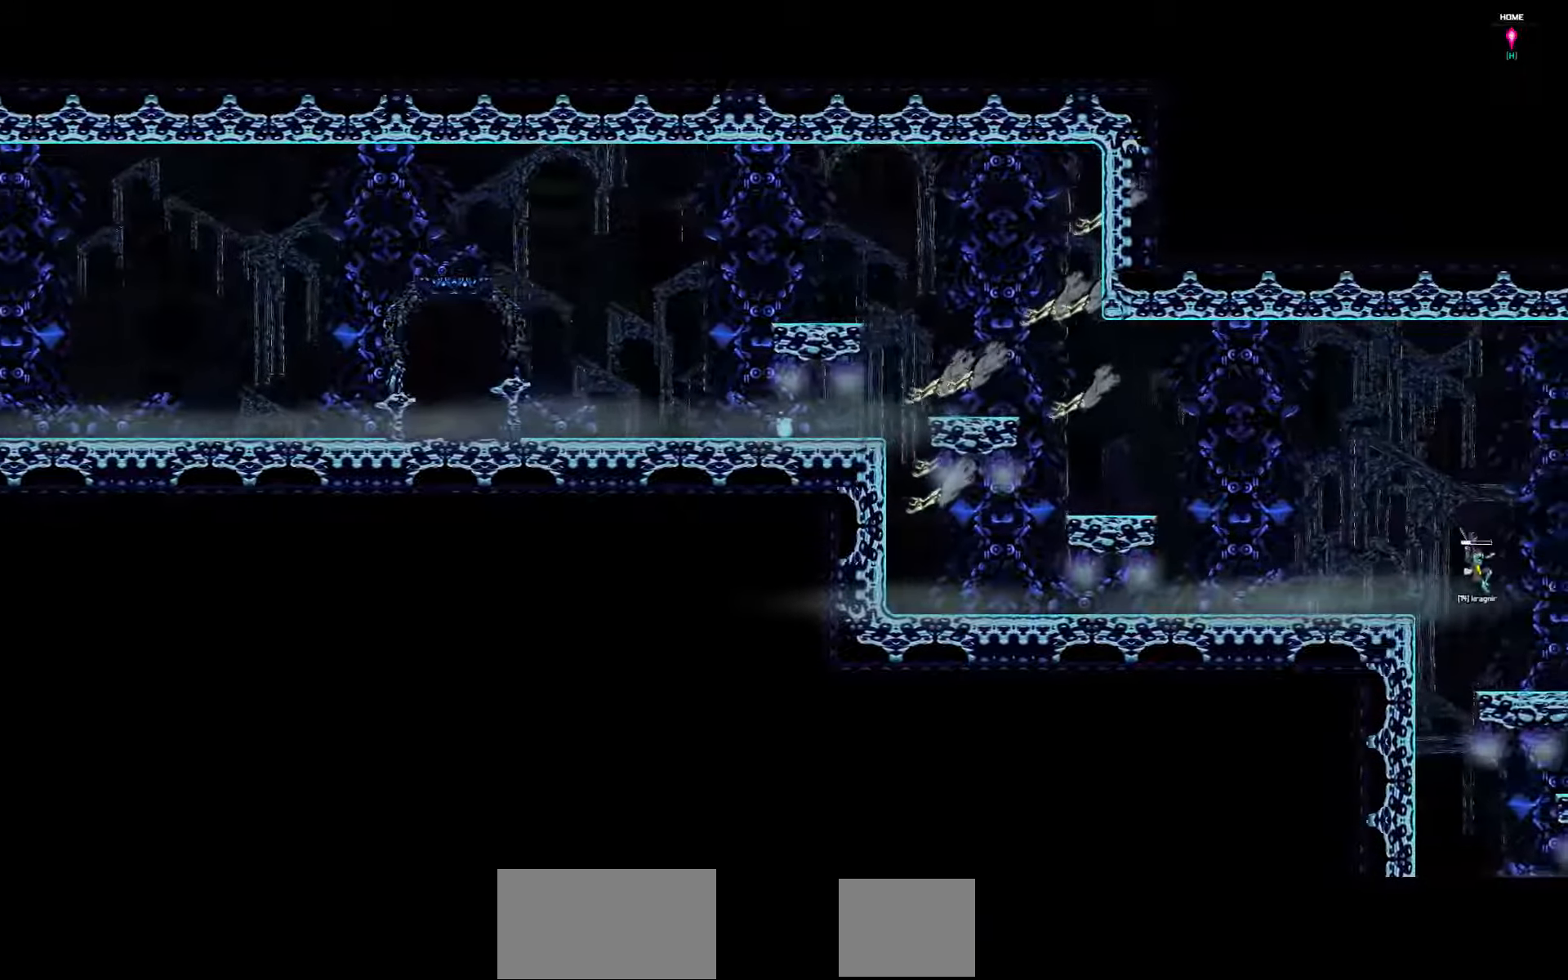
{"keys": ["right"], "events": []}
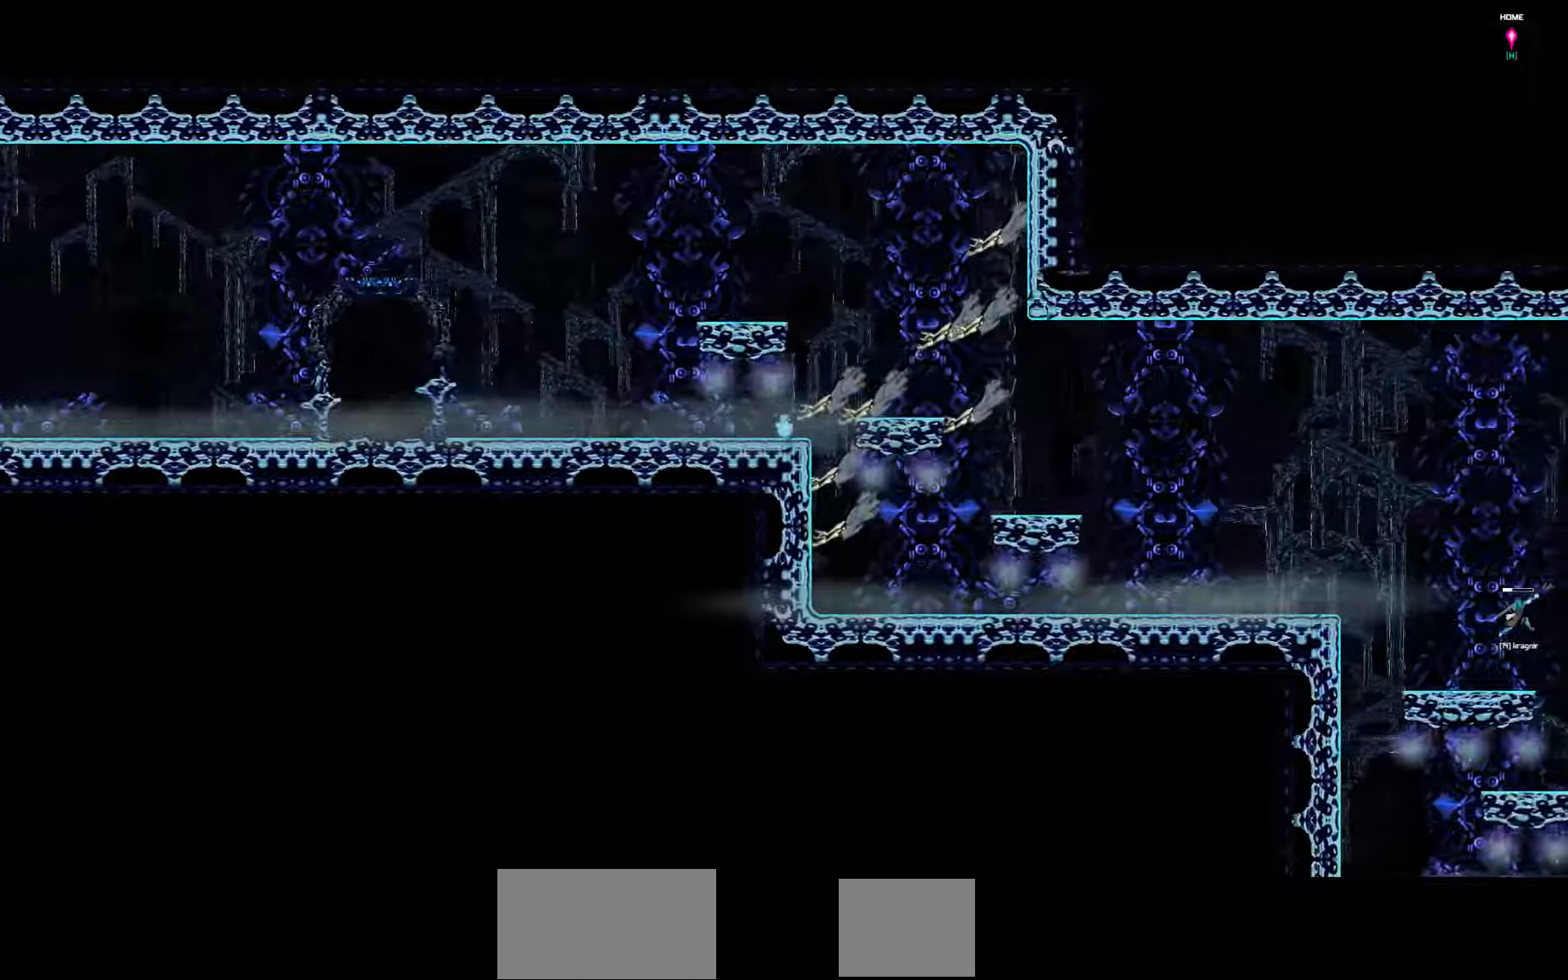
{"keys": ["right"], "events": []}
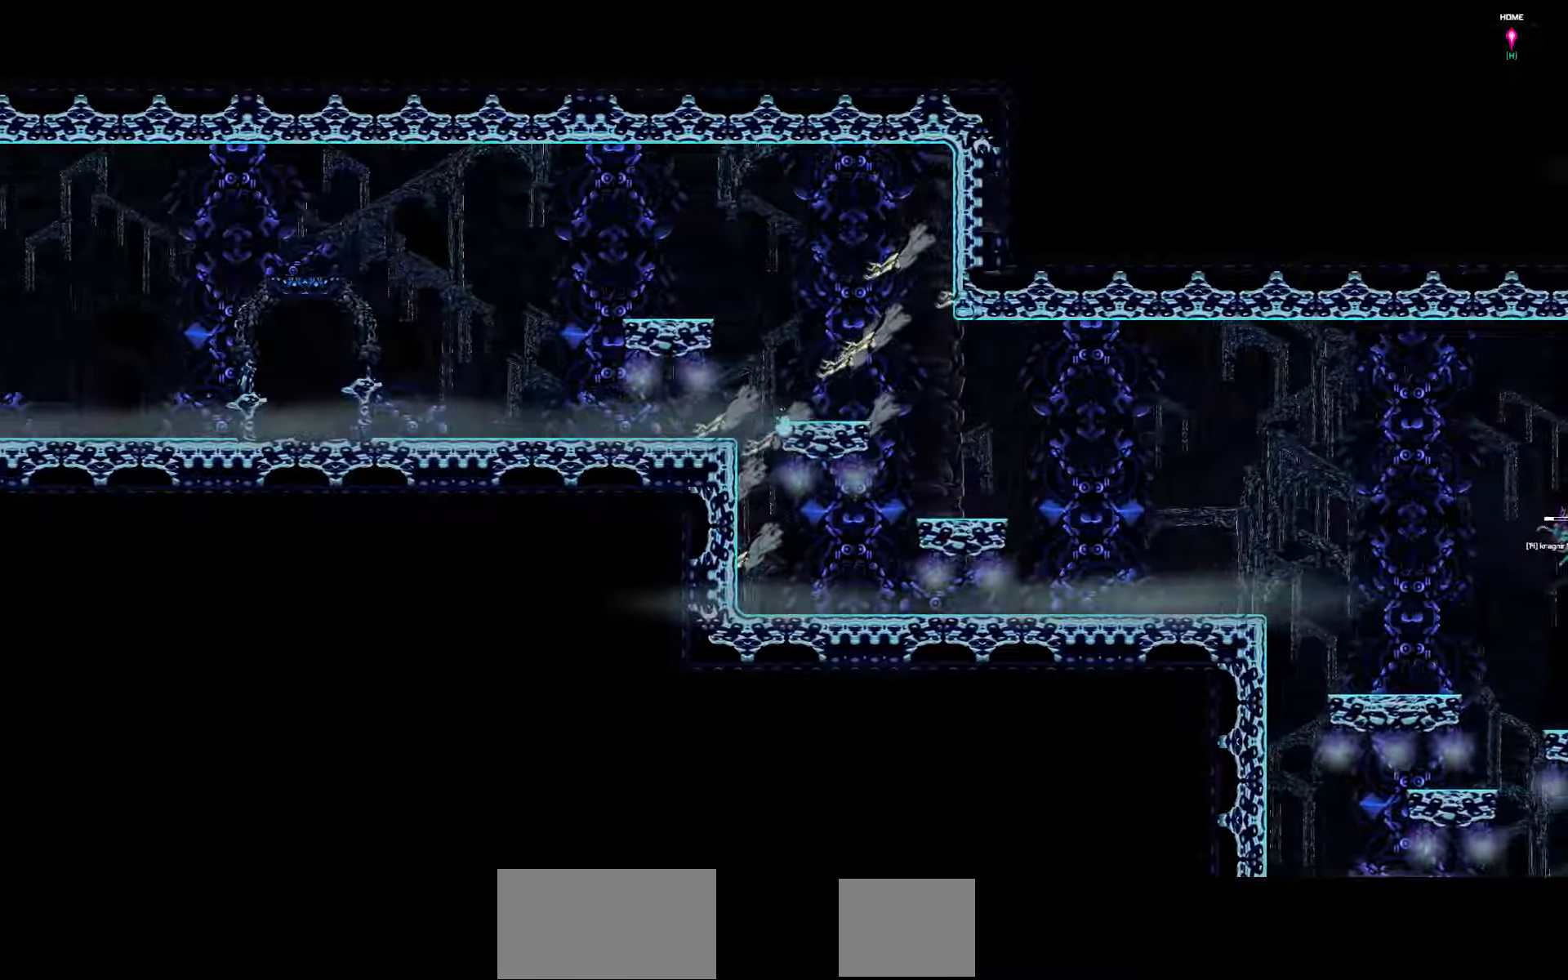
{"keys": ["down", "right"], "events": [[100, "down", "down"]]}
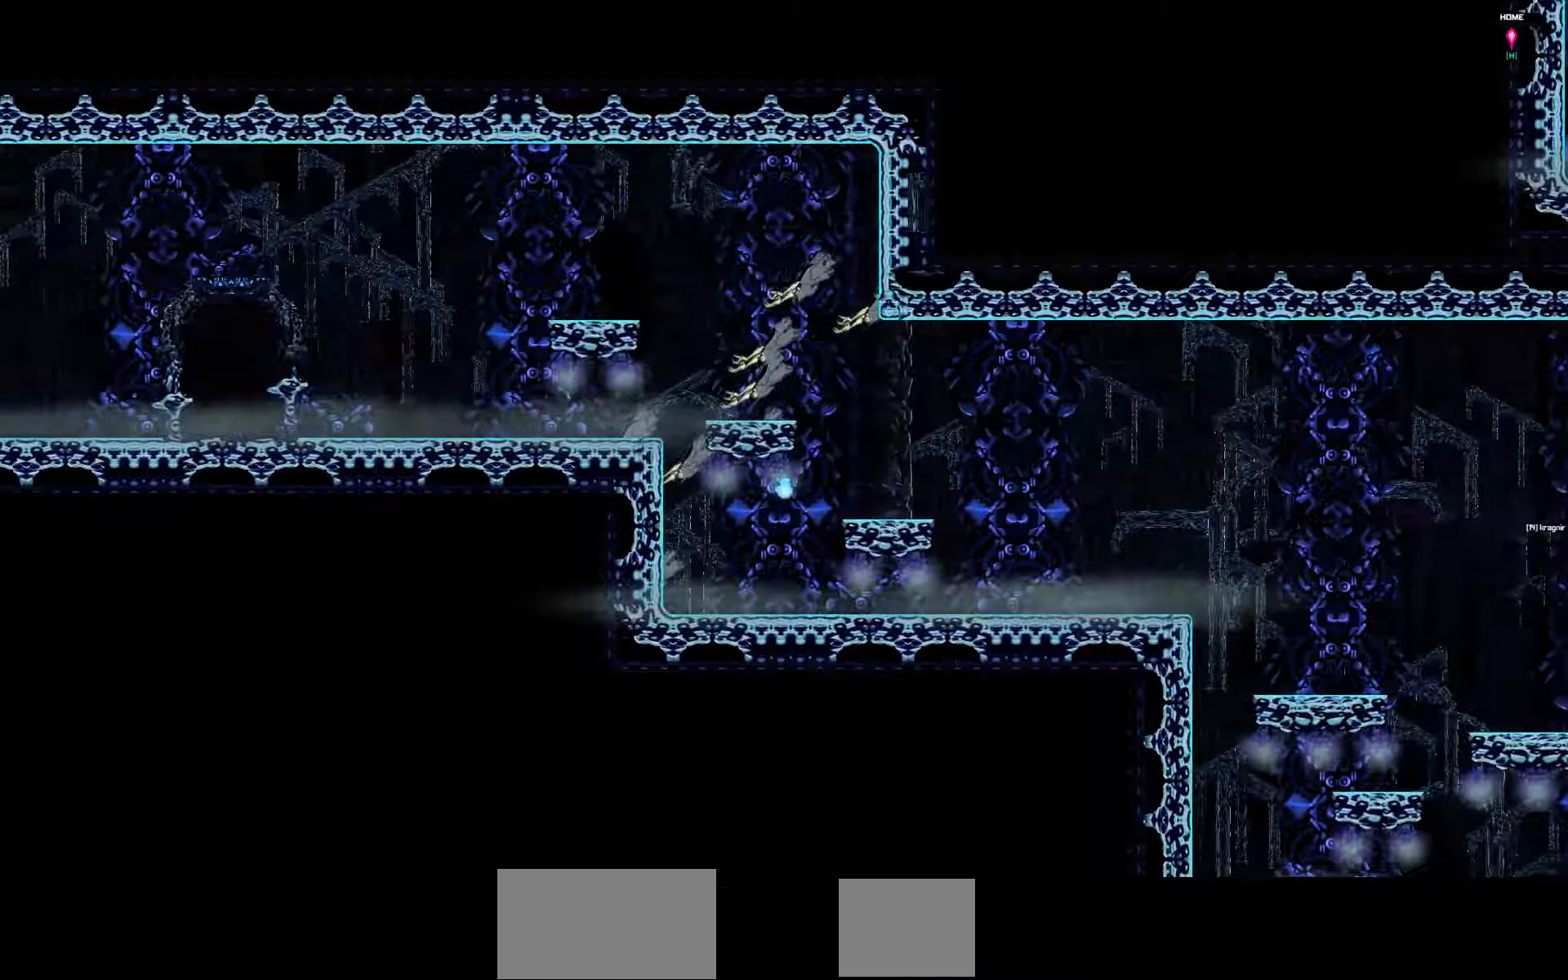
{"keys": ["right"], "events": [[166, "down", "up"]]}
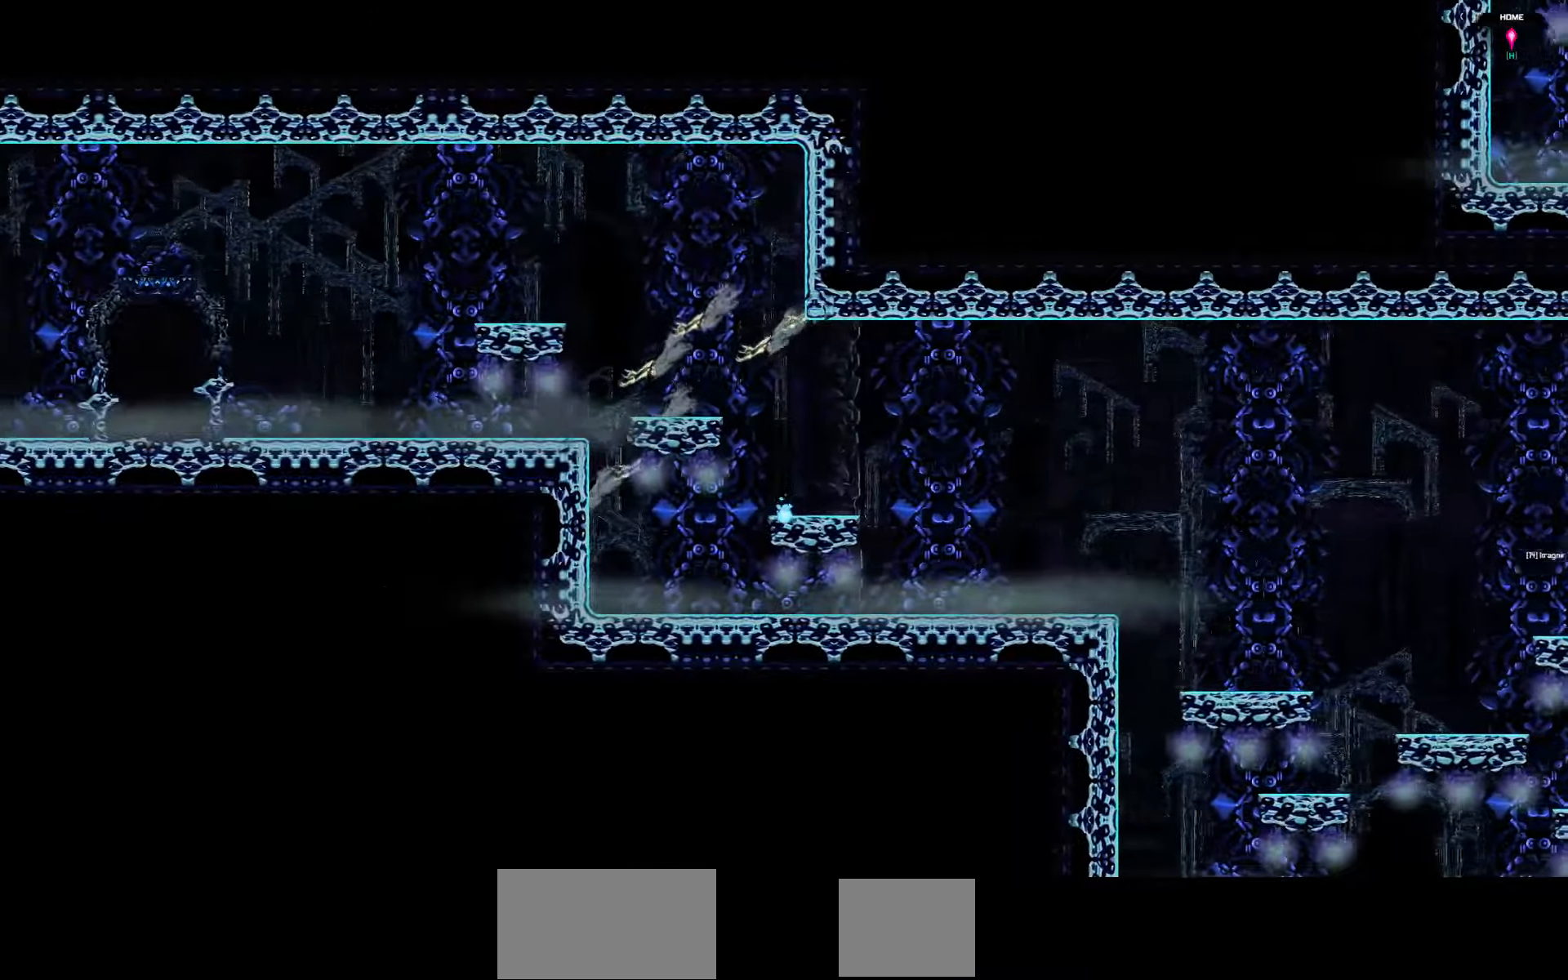
{"keys": ["down", "right"], "events": [[266, "down", "down"]]}
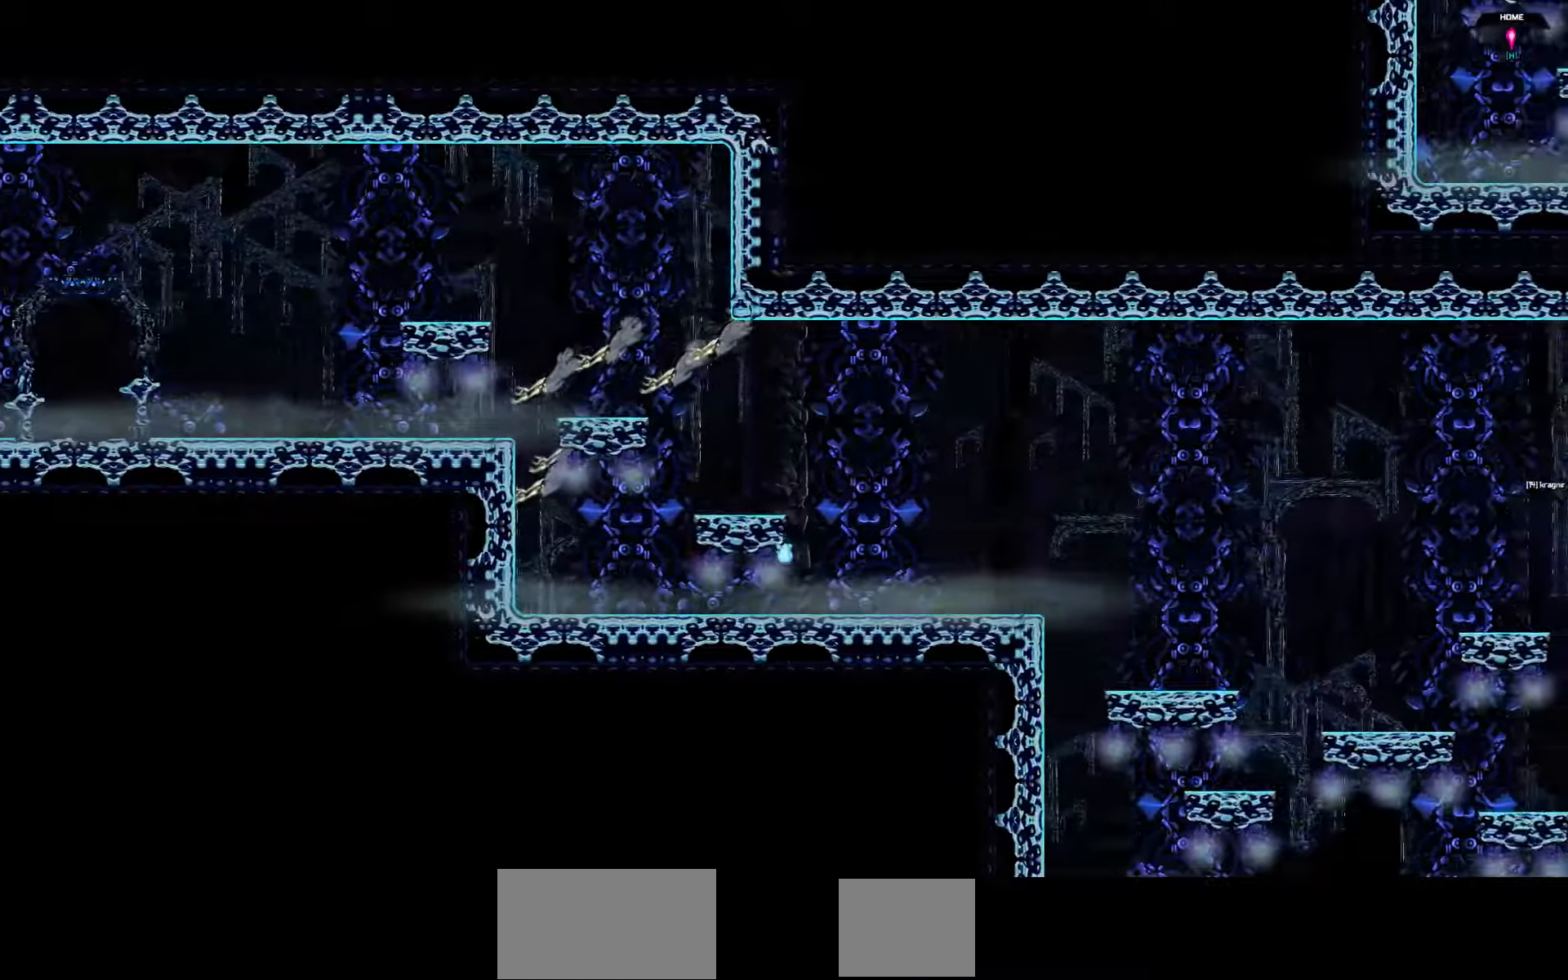
{"keys": ["right"], "events": [[33, "down", "up"]]}
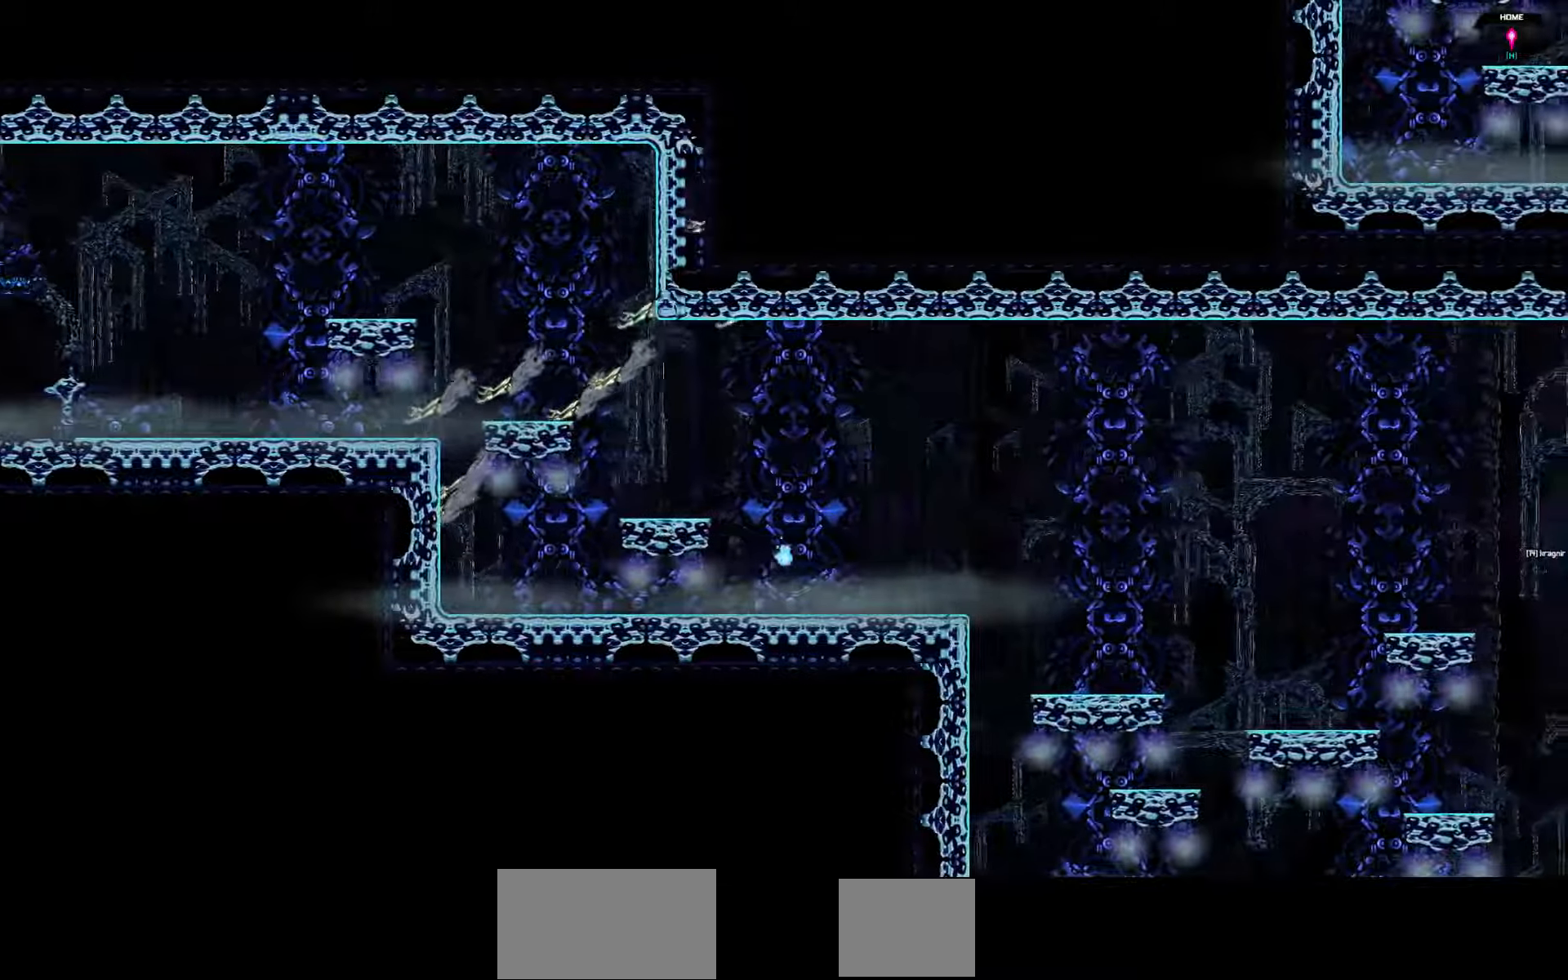
{"keys": ["down", "right"], "events": [[433, "down", "down"]]}
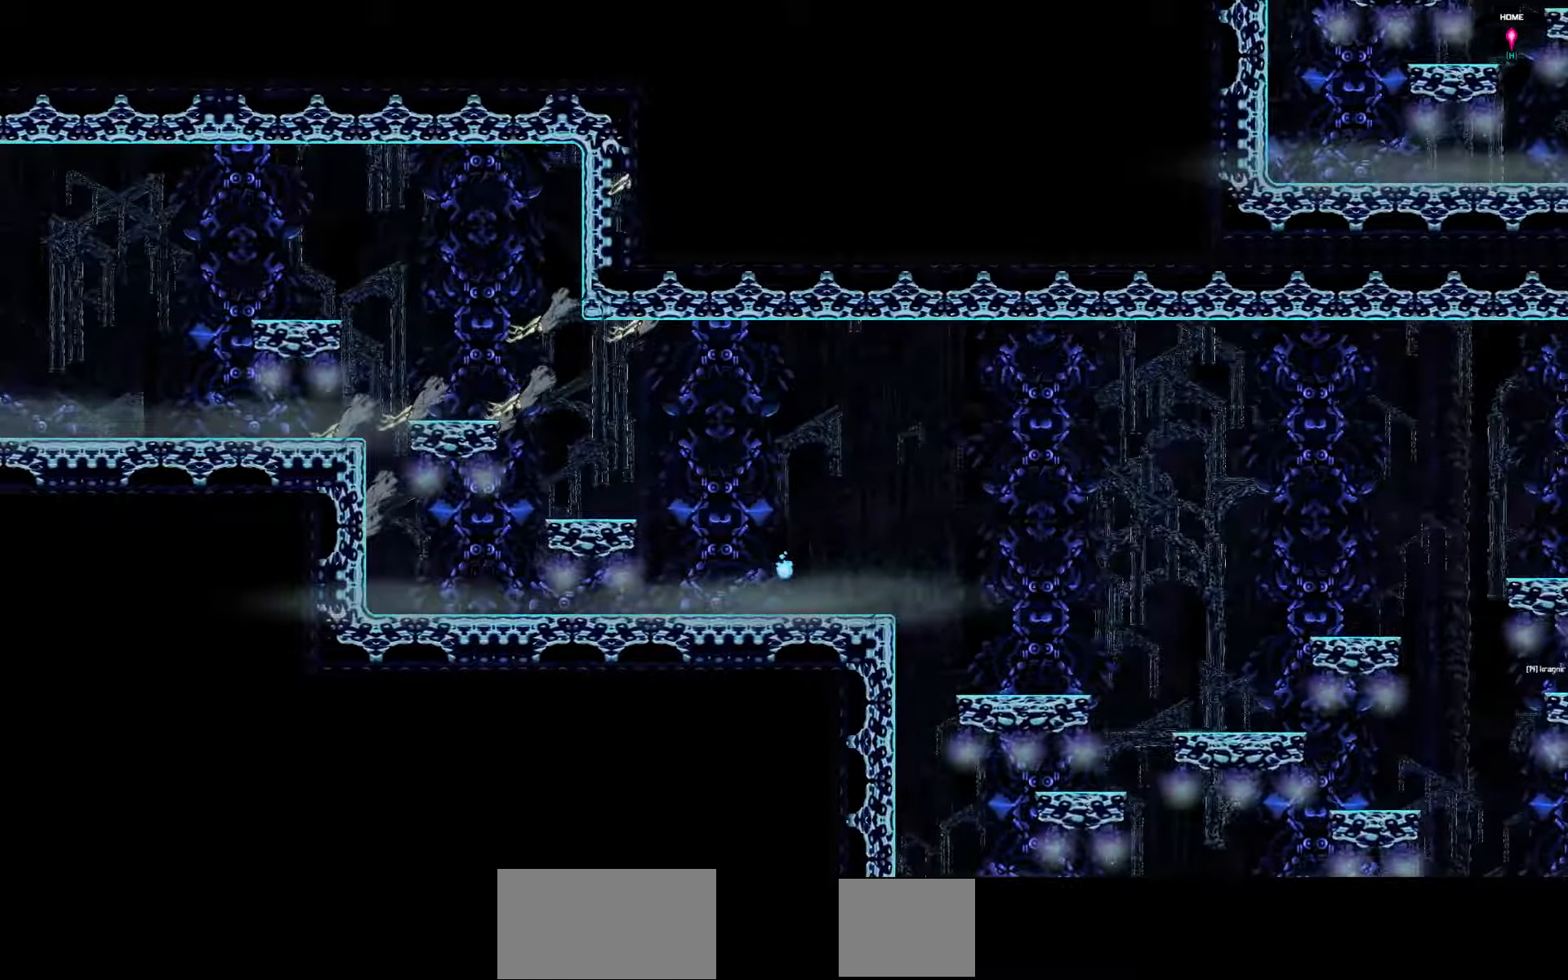
{"keys": ["down", "right"], "events": []}
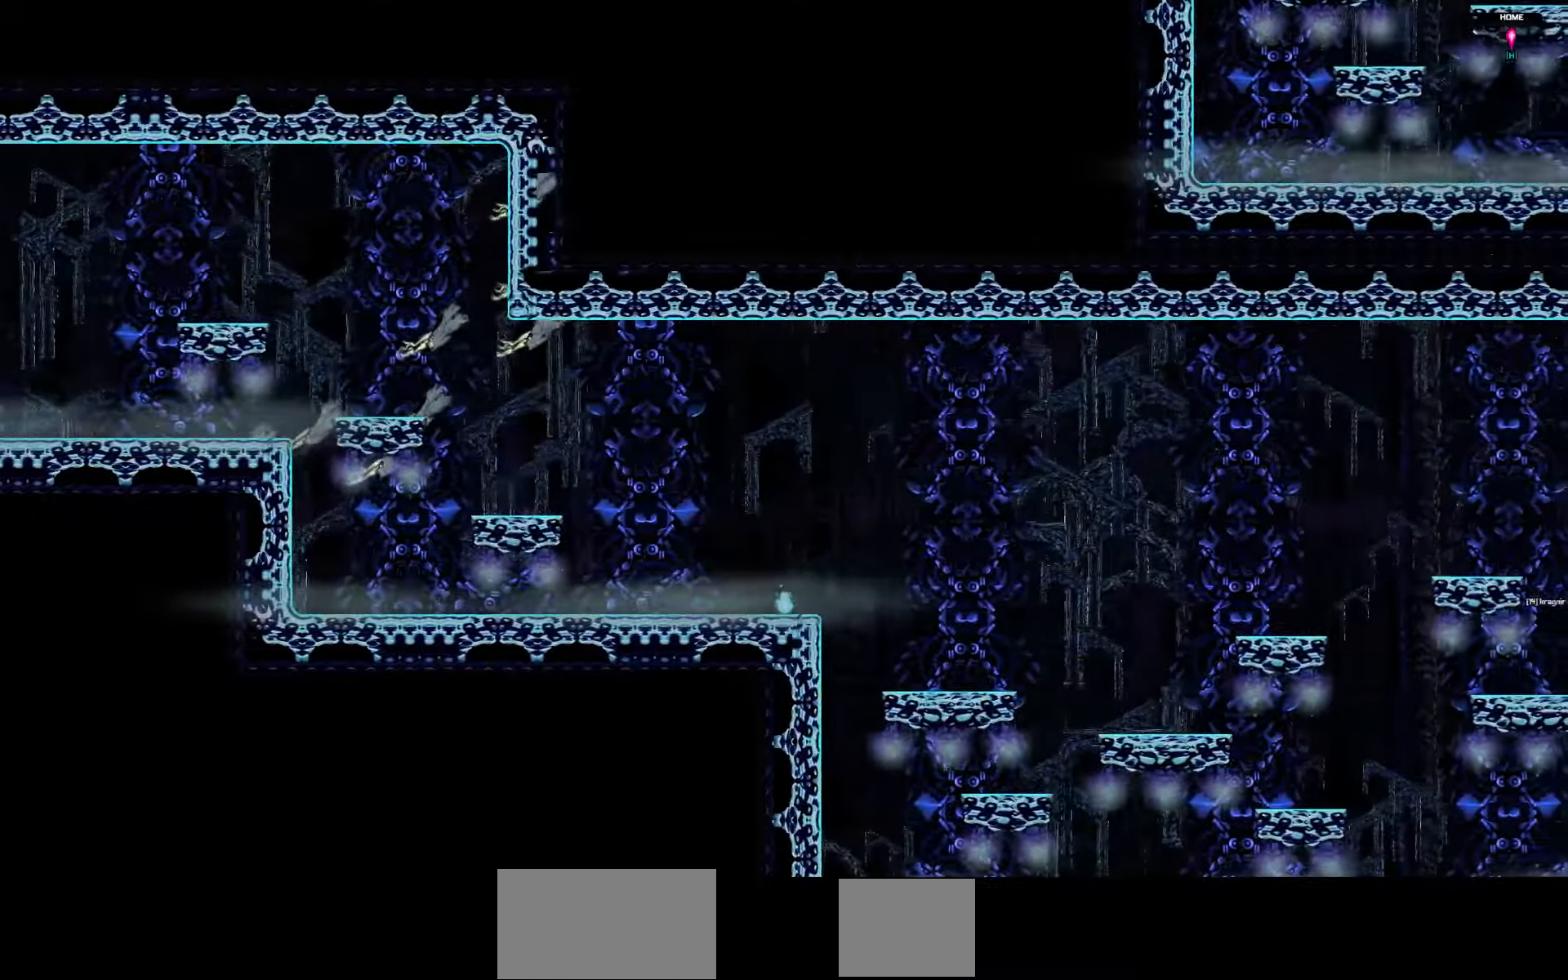
{"keys": ["down", "right"], "events": []}
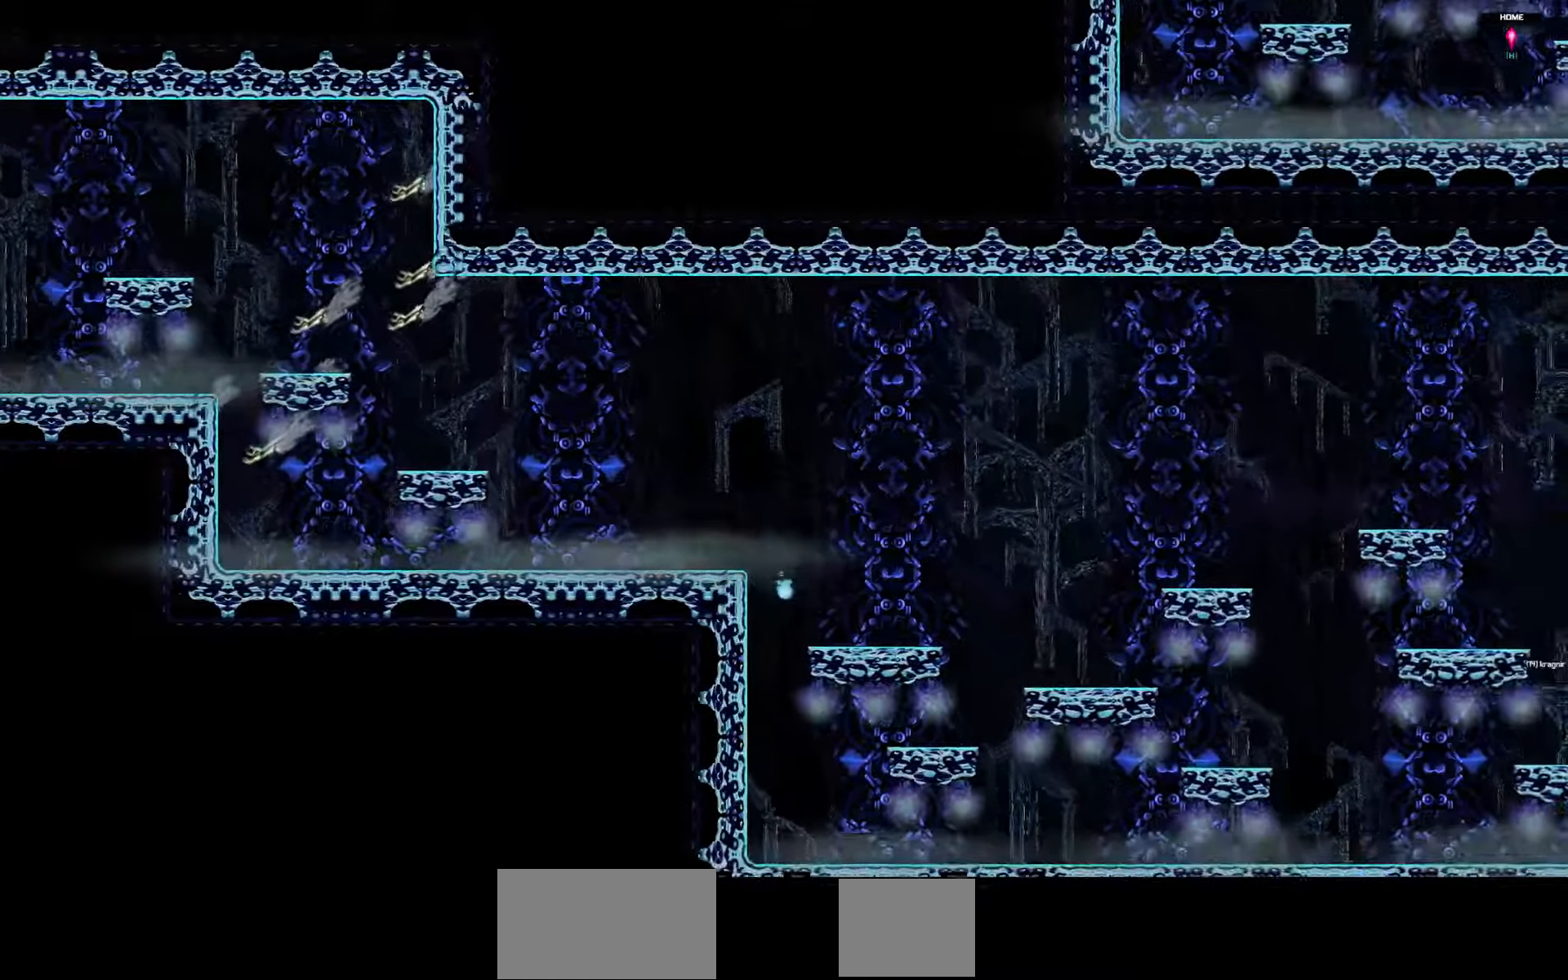
{"keys": ["down", "right"], "events": []}
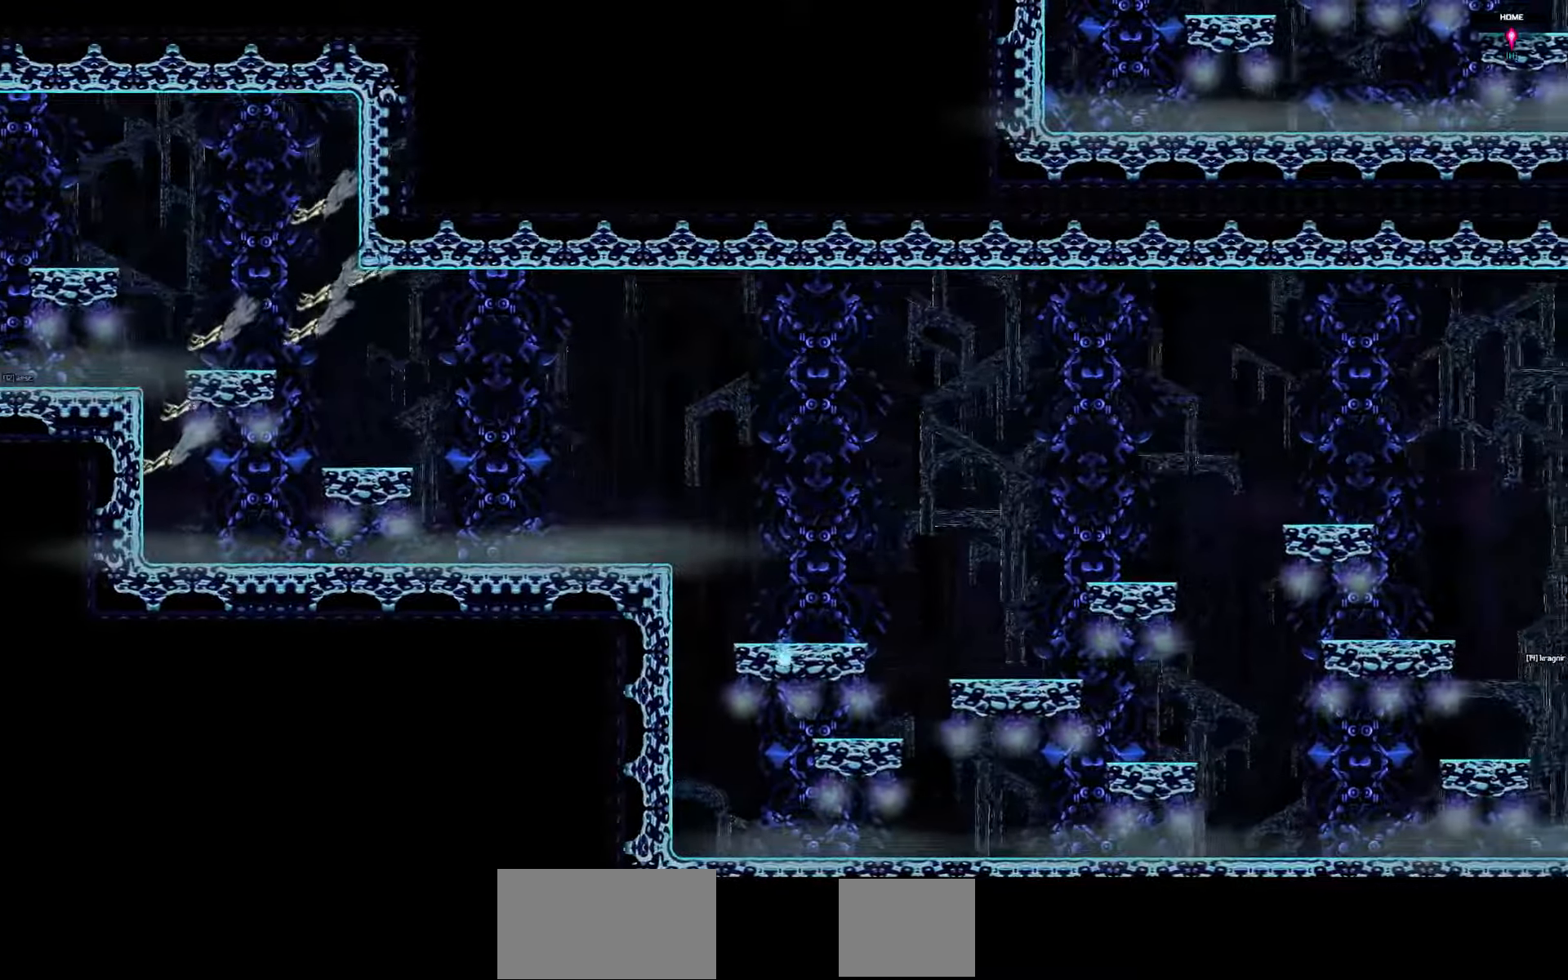
{"keys": ["right"], "events": [[83, "down", "up"]]}